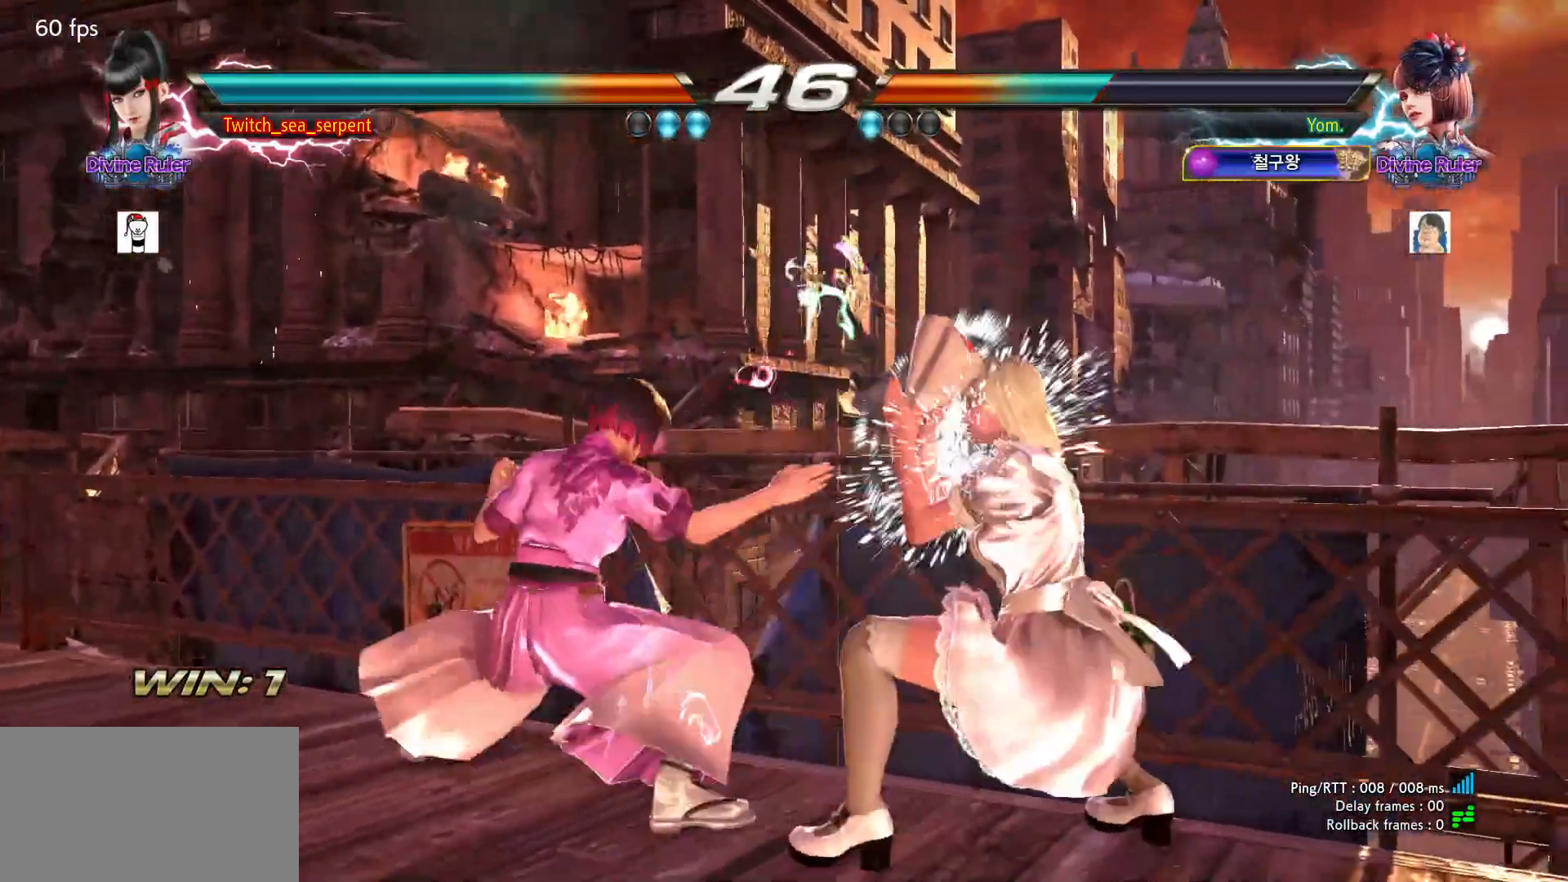
Gameplay with a controller (arcade stick); each line is a JSON object with the inputs held at the frame after it. "events" lists button and stick changes between this image and that frame as [ms after this image, input, new state], when the widget could be followed in between. Not read: L3 R3.
{"buttons": [], "left_stick": "left", "events": [[133, "left_stick", "center"], [183, "left_stick", "left"]]}
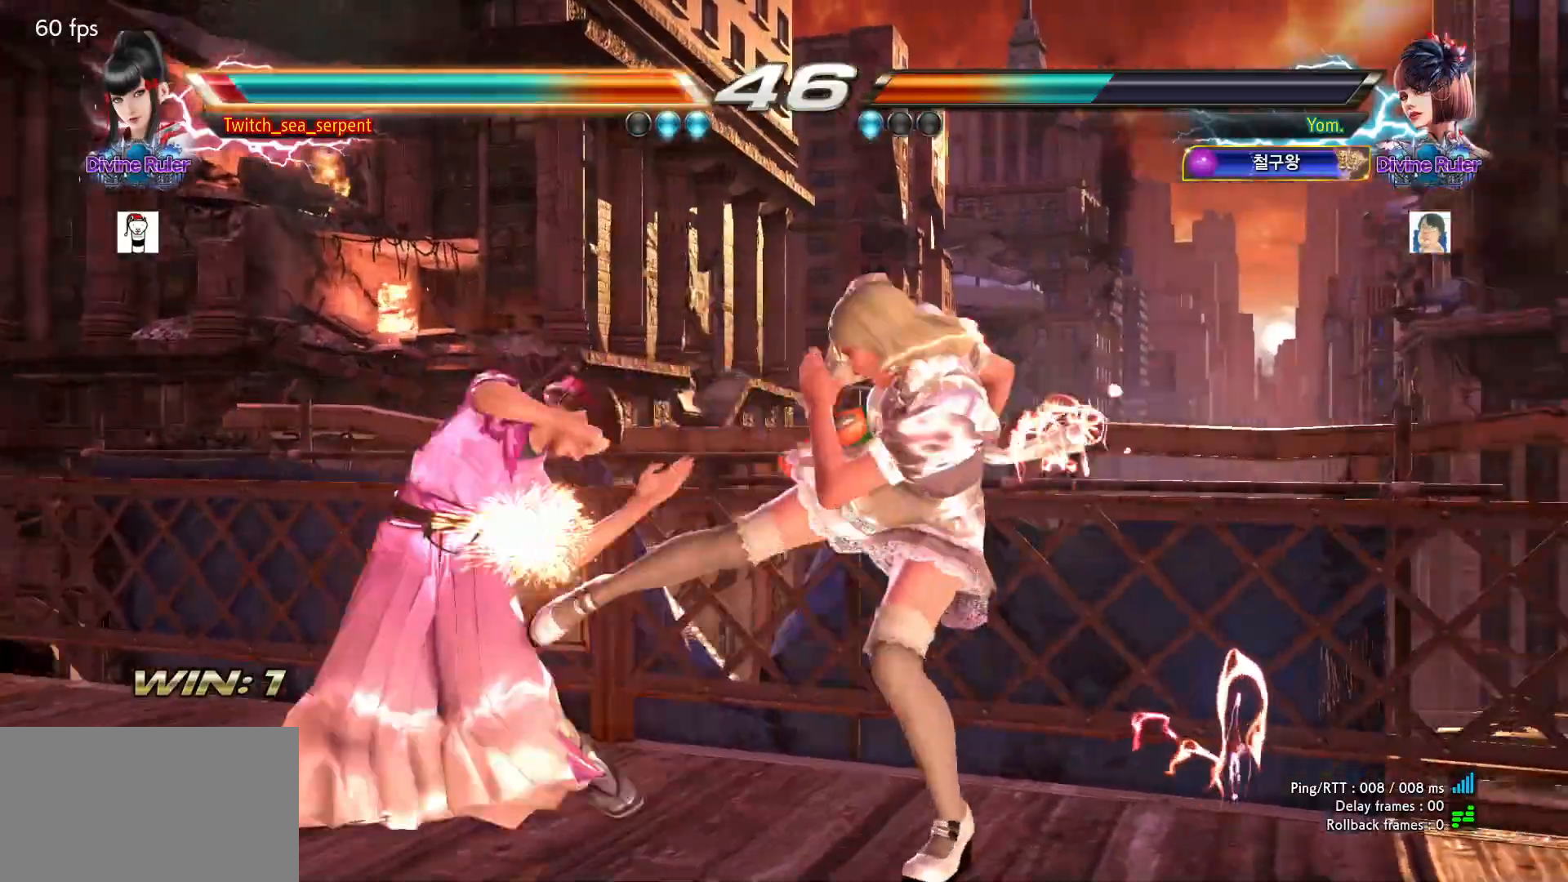
{"buttons": [], "left_stick": "left", "events": []}
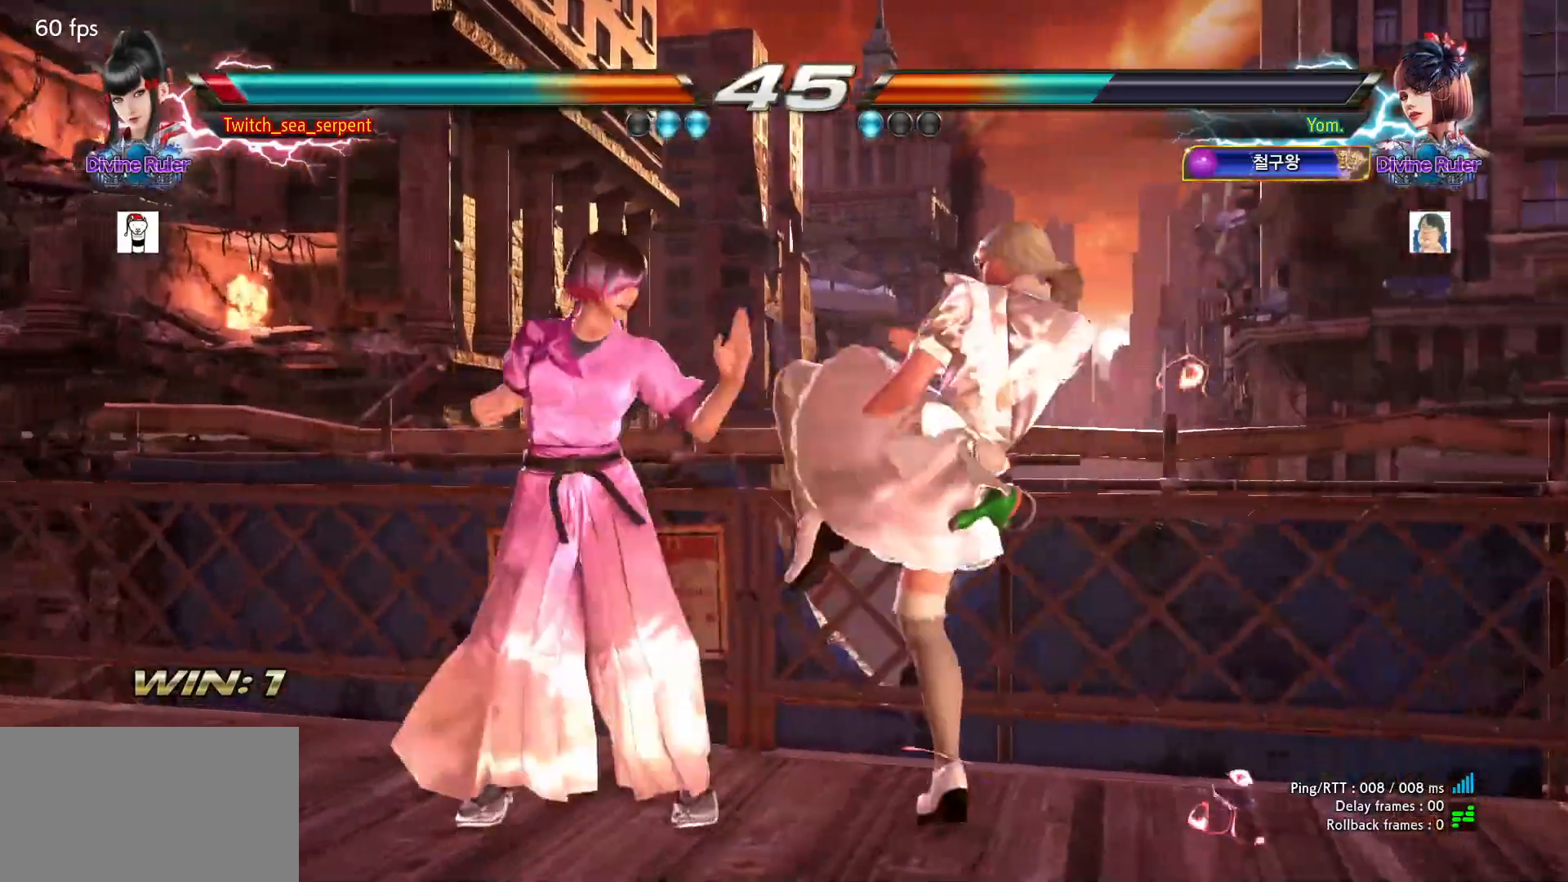
{"buttons": [], "left_stick": "left", "events": []}
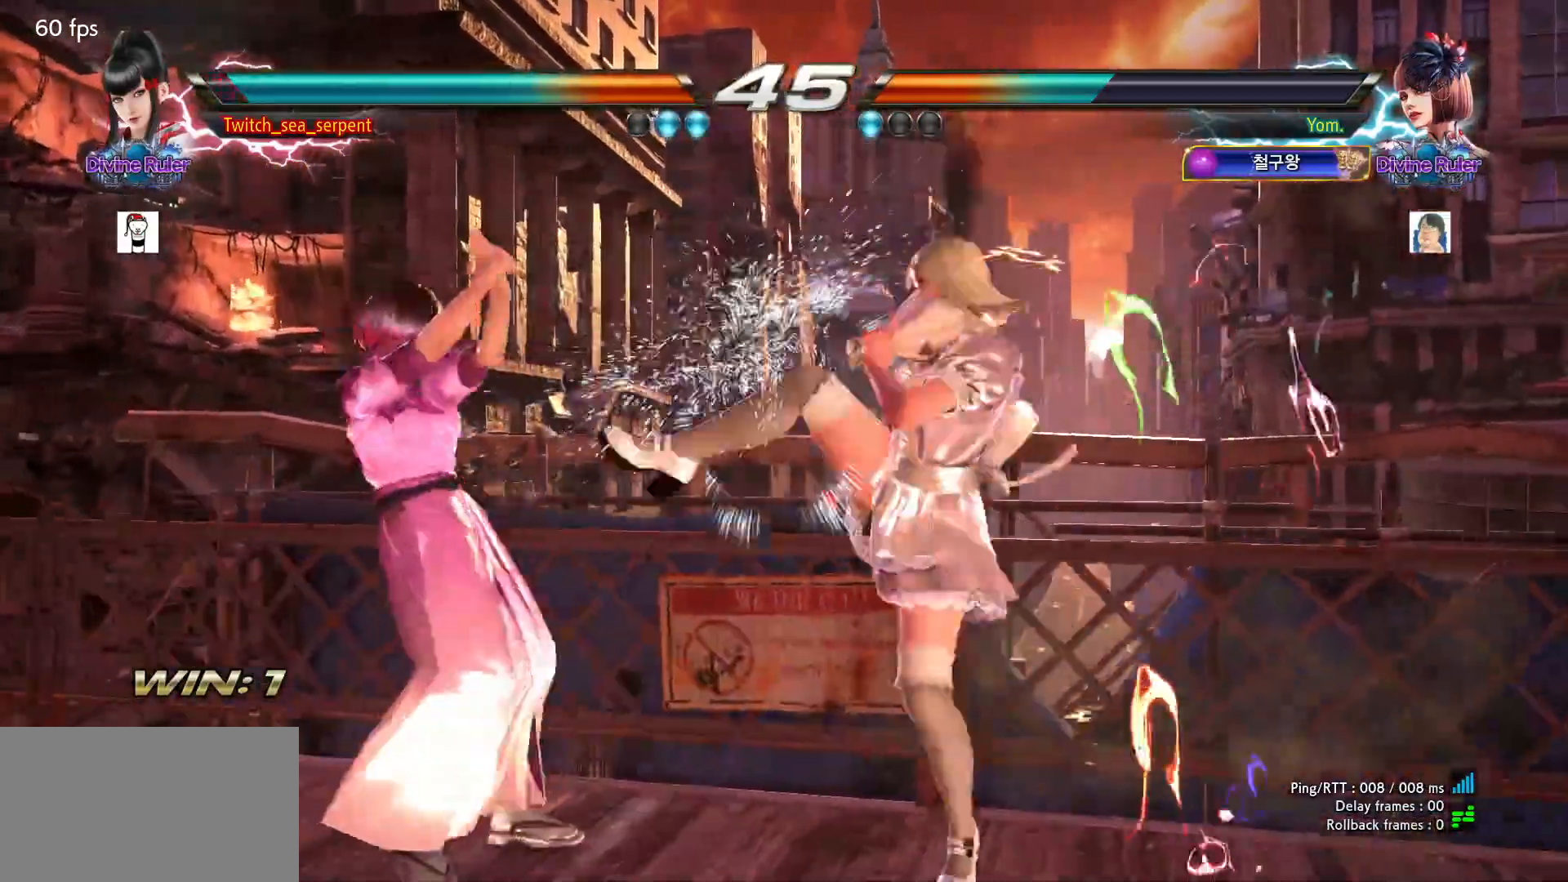
{"buttons": [], "left_stick": "center", "events": [[33, "left_stick", "center"], [67, "SQUARE", "down"], [117, "SQUARE", "up"], [200, "SQUARE", "down"], [233, "SQUARE", "up"], [317, "SQUARE", "down"], [417, "SQUARE", "up"]]}
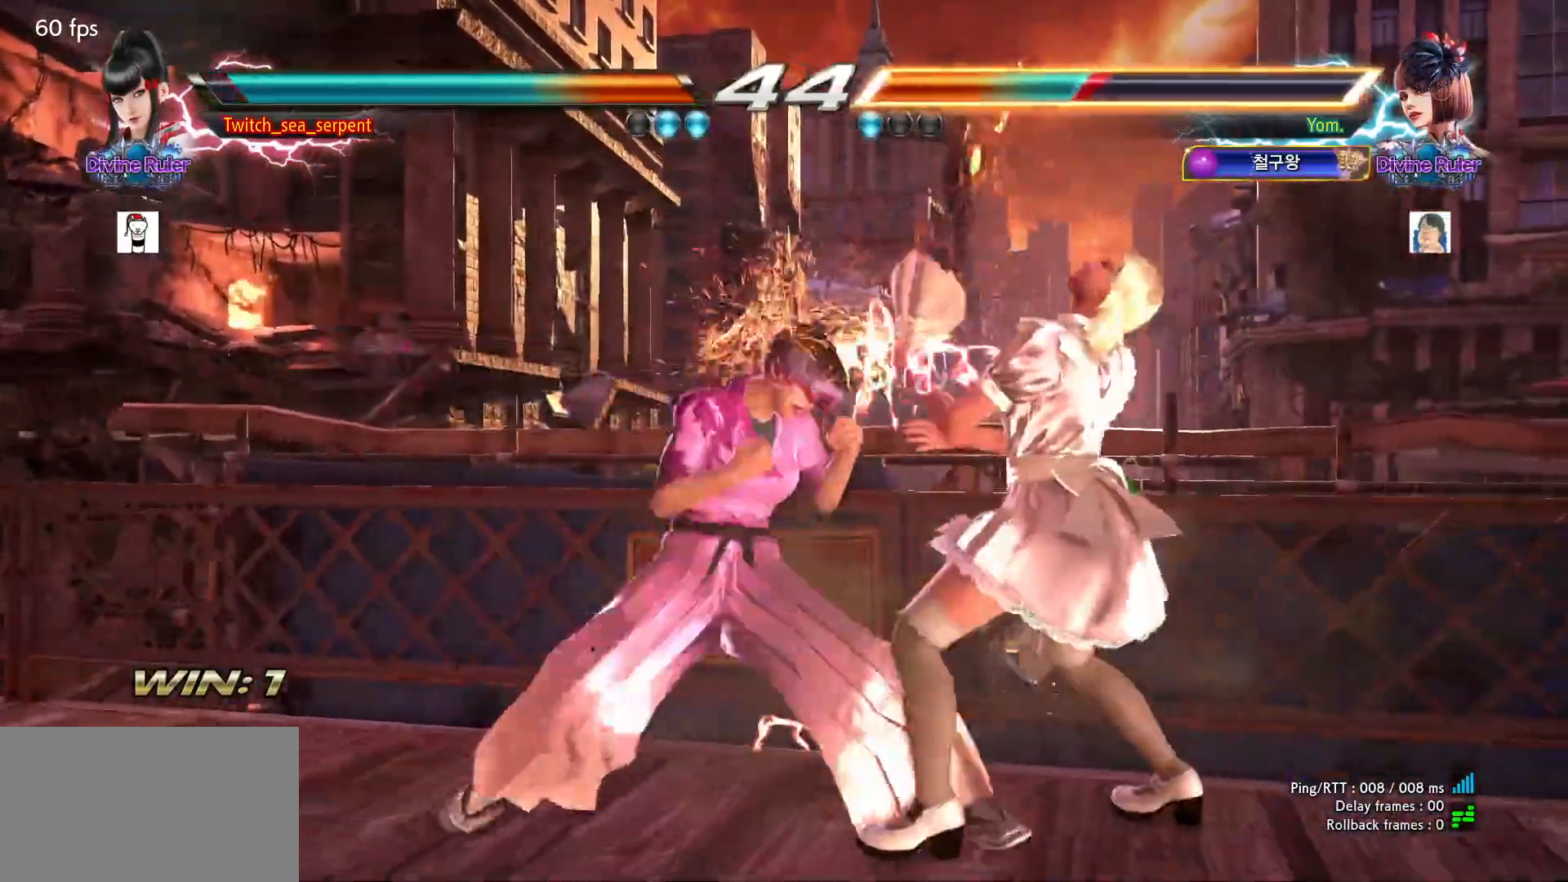
{"buttons": [], "left_stick": "center", "events": [[50, "TRIANGLE", "down"], [83, "TRIANGLE", "up"], [283, "left_stick", "right"], [367, "left_stick", "center"], [417, "left_stick", "right"], [500, "left_stick", "center"]]}
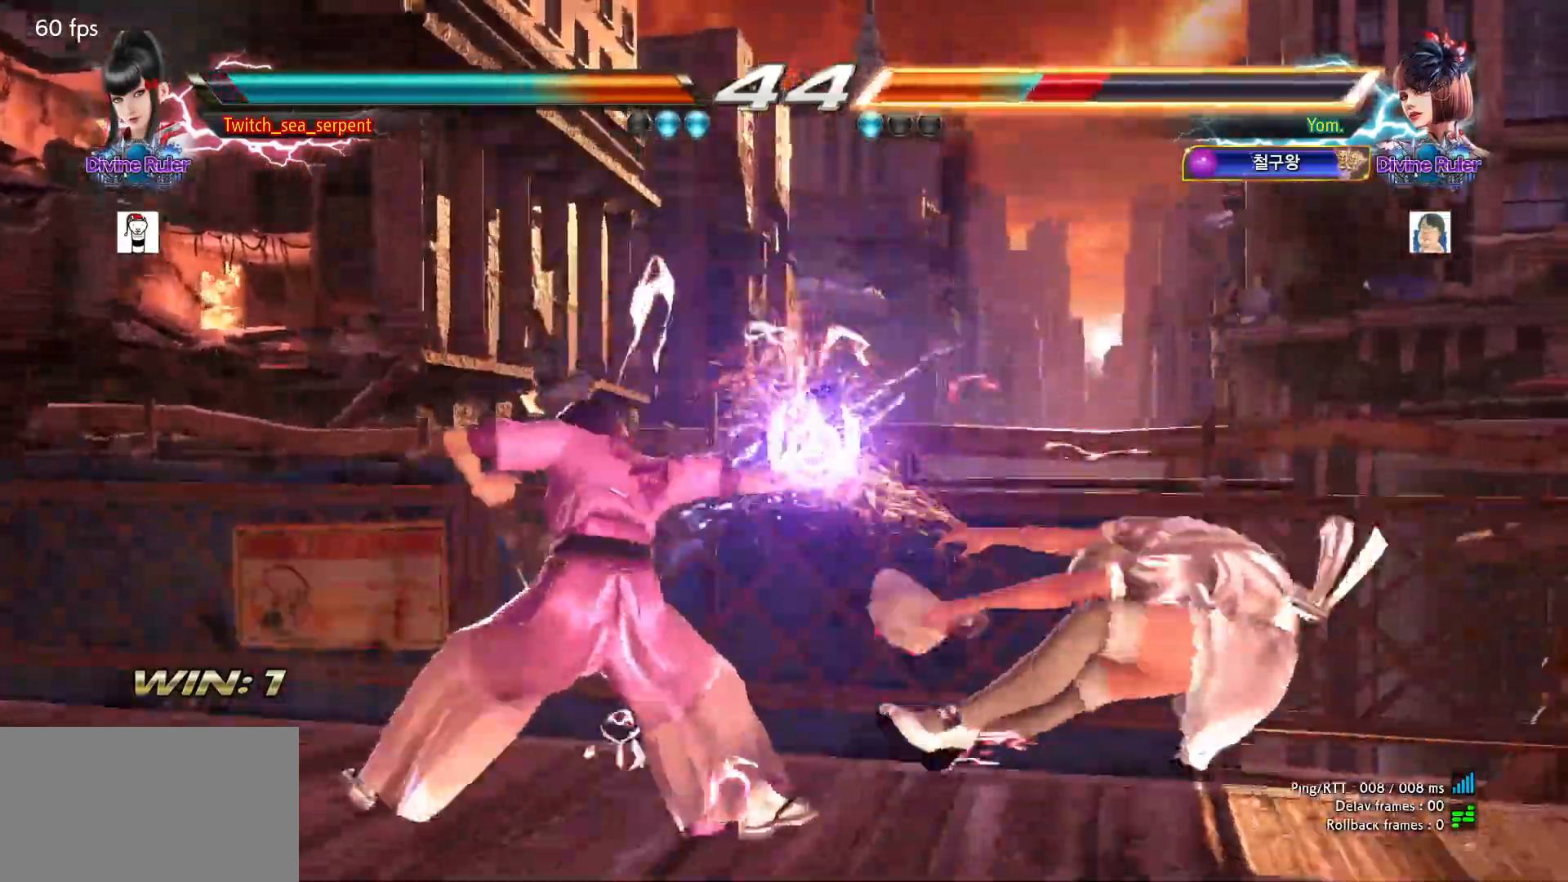
{"buttons": [], "left_stick": "center", "events": [[117, "left_stick", "right"], [167, "left_stick", "center"], [250, "left_stick", "right"], [300, "left_stick", "center"], [383, "left_stick", "right"], [467, "left_stick", "center"]]}
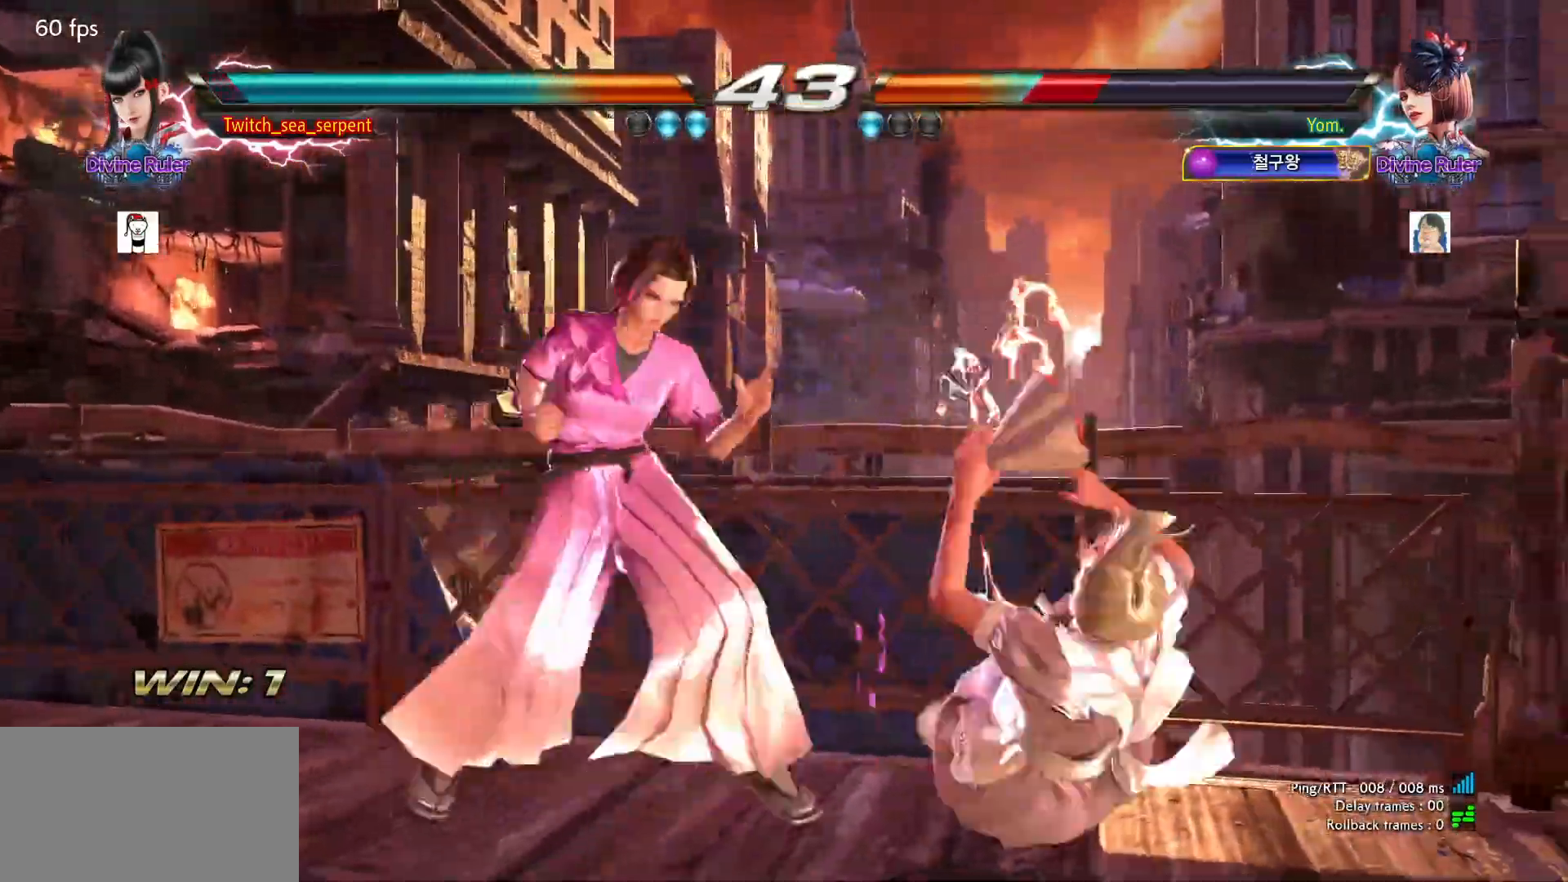
{"buttons": [], "left_stick": "center"}
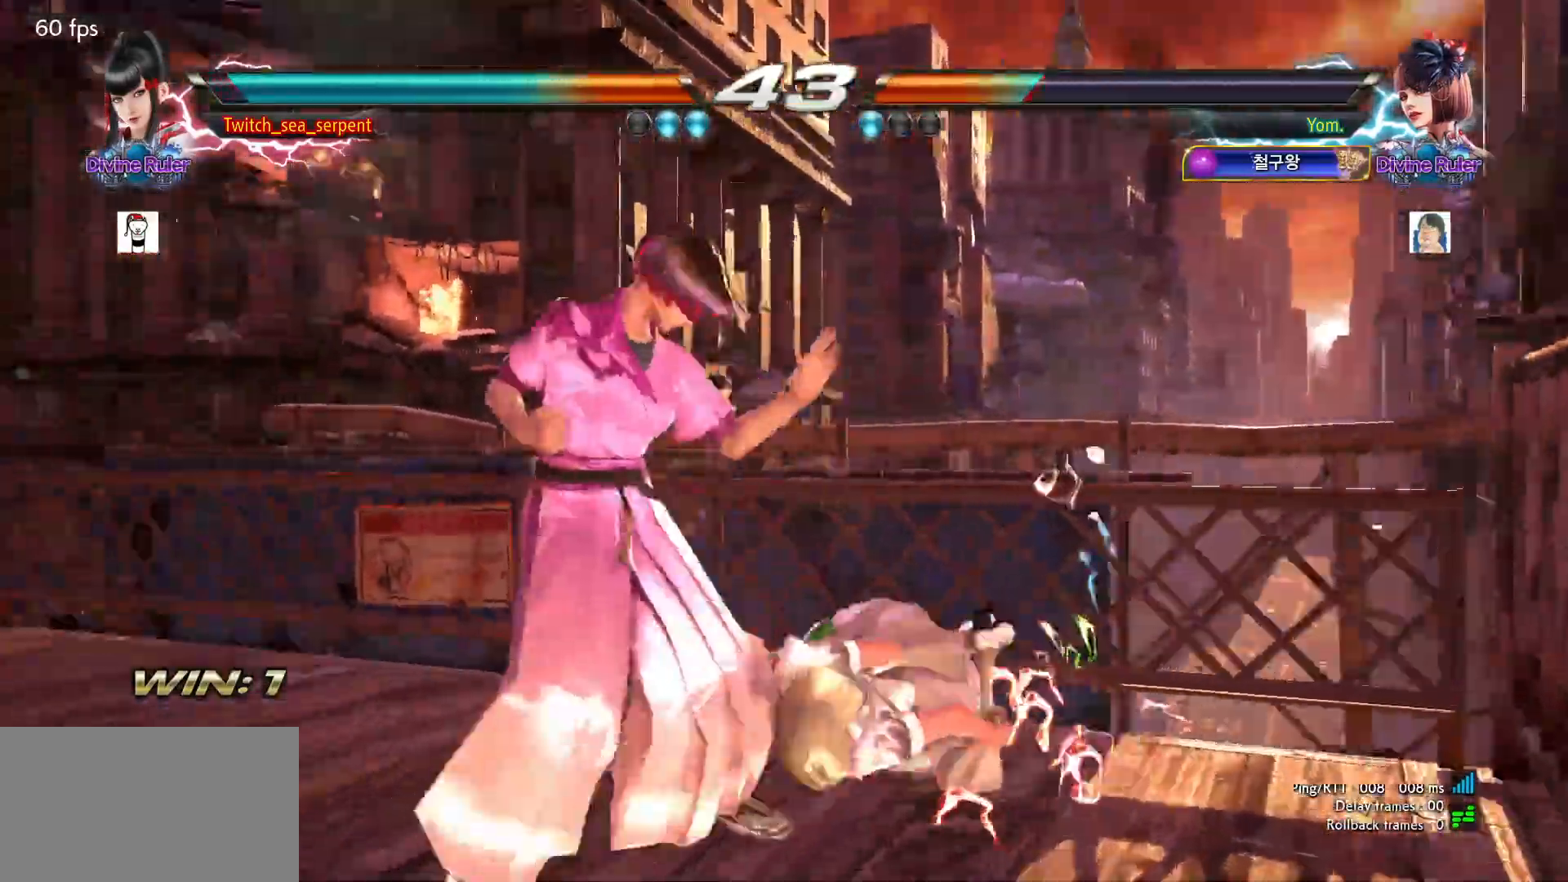
{"buttons": [], "left_stick": "center", "events": [[83, "left_stick", "down"], [150, "left_stick", "center"], [333, "left_stick", "down-right"], [367, "SQUARE", "down"], [433, "SQUARE", "up"], [450, "left_stick", "center"]]}
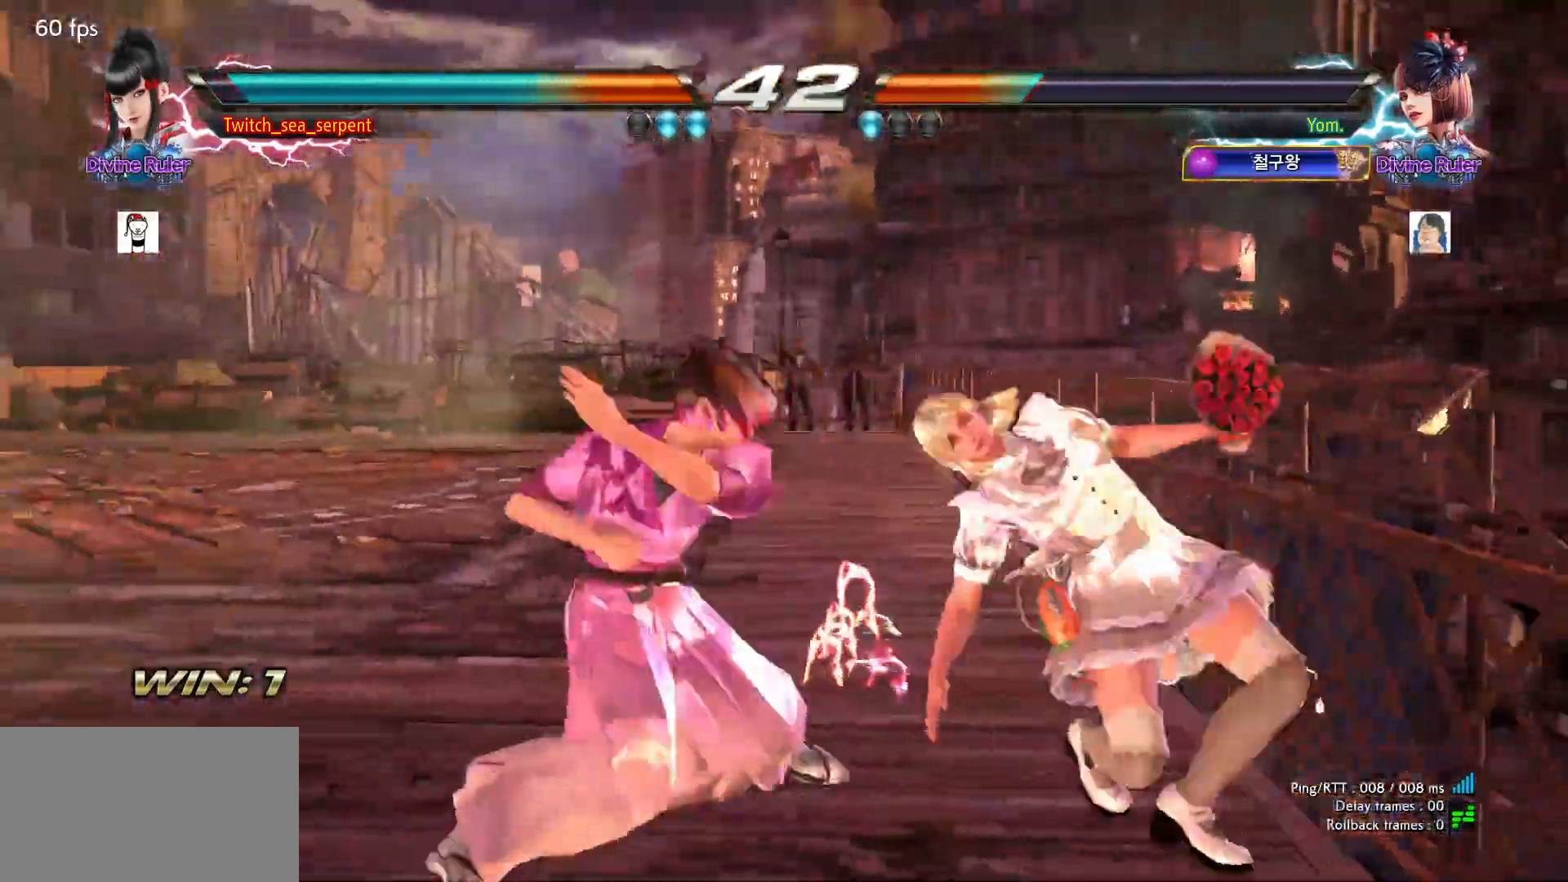
{"buttons": ["SQUARE"], "left_stick": "center", "events": [[317, "left_stick", "down-right"], [467, "SQUARE", "down"], [500, "left_stick", "center"]]}
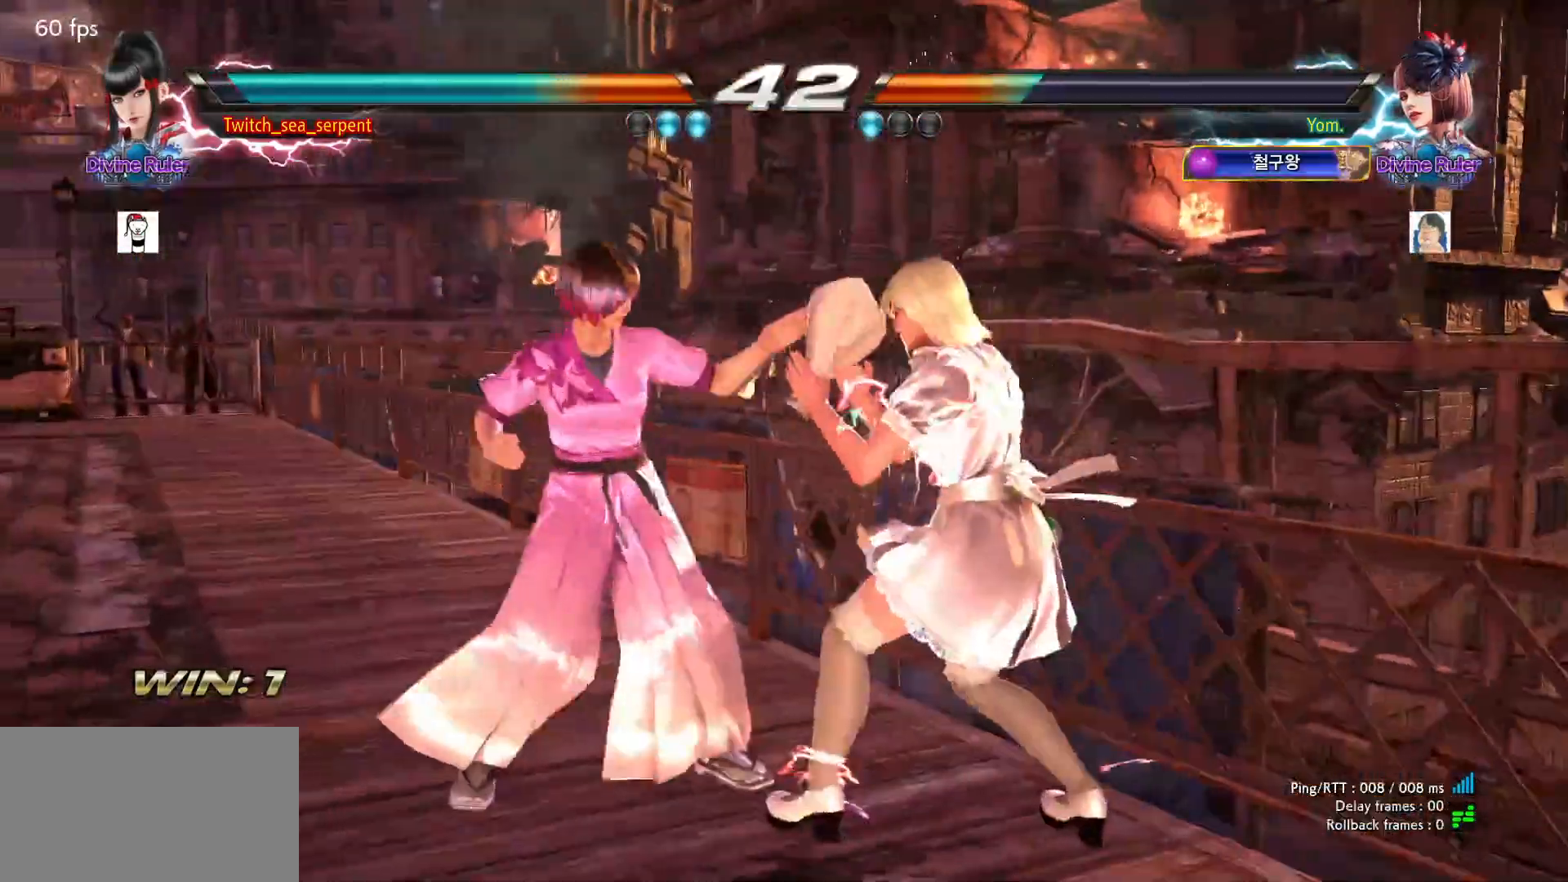
{"buttons": [], "left_stick": "center", "events": [[33, "SQUARE", "up"], [133, "TRIANGLE", "down"], [167, "TRIANGLE", "up"]]}
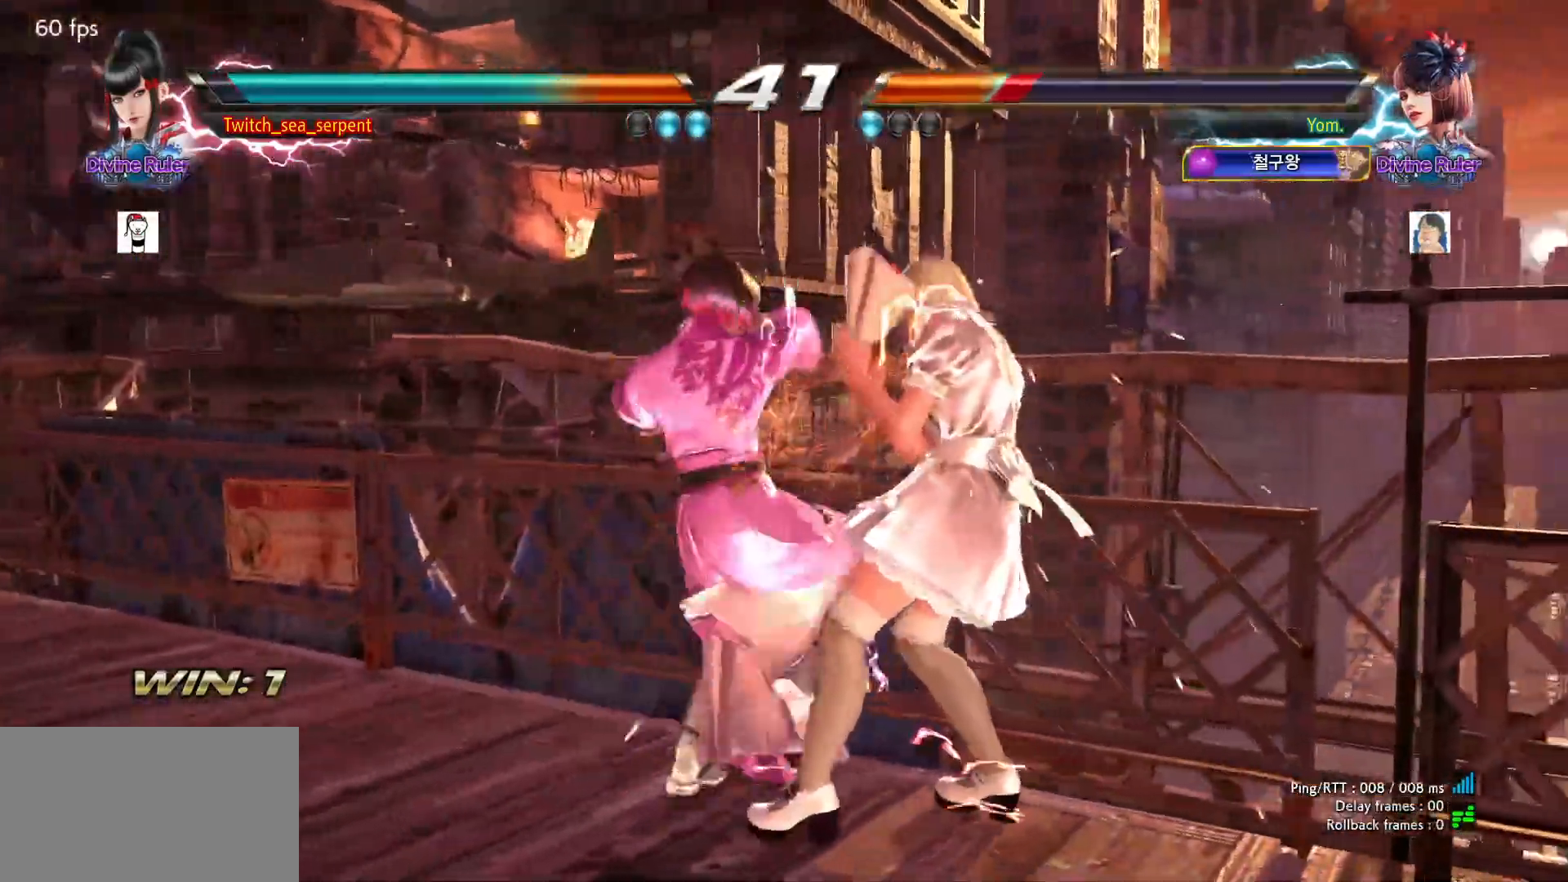
{"buttons": [], "left_stick": "center", "events": [[150, "left_stick", "right"], [300, "left_stick", "center"]]}
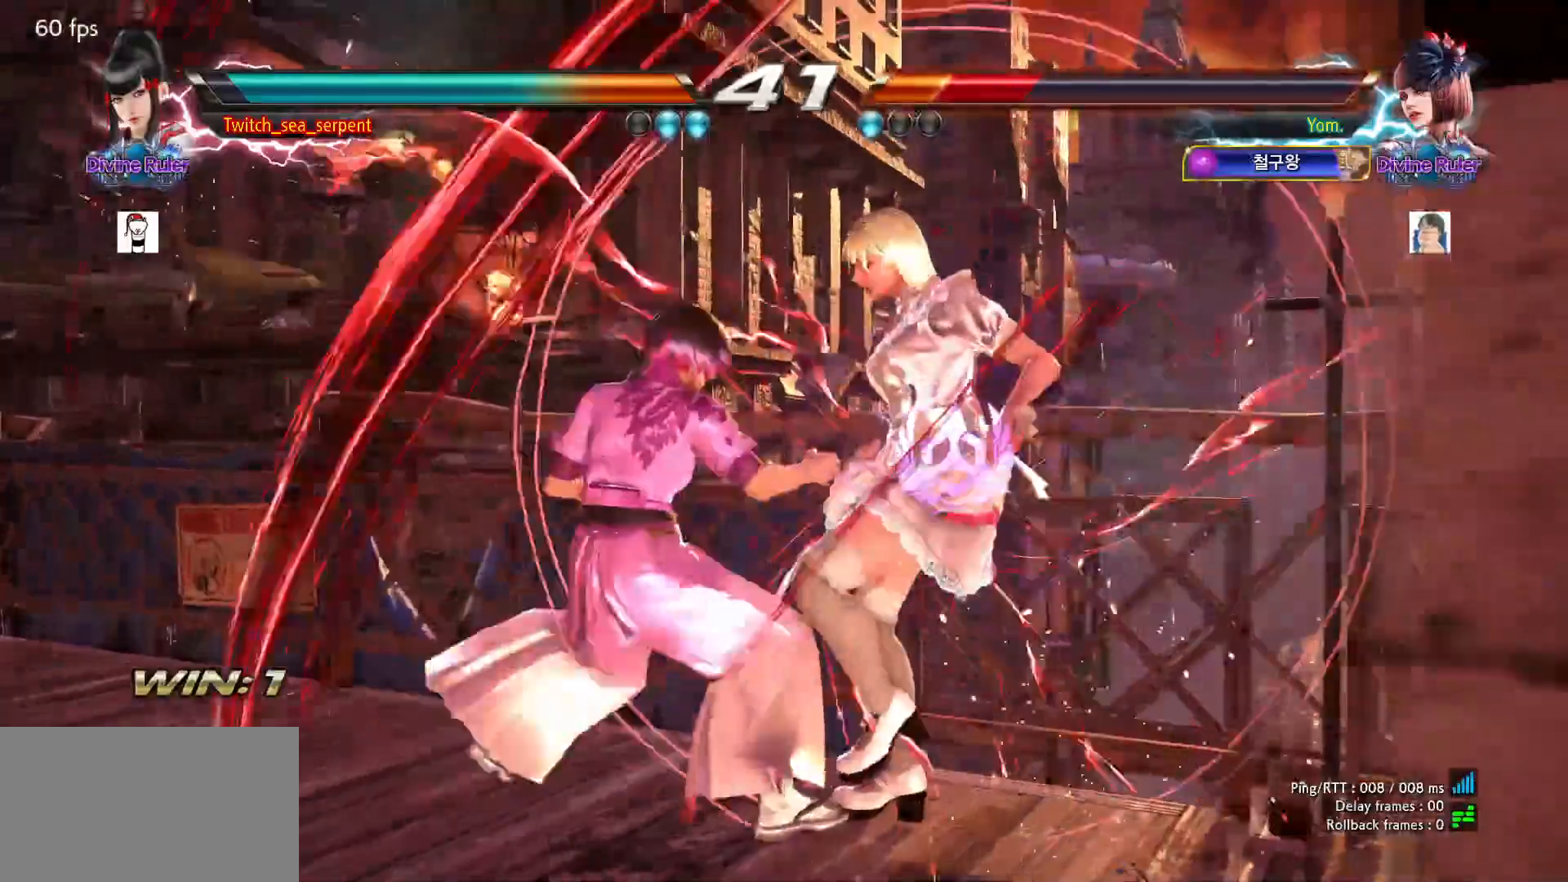
{"buttons": [], "left_stick": "center", "events": [[200, "SQUARE", "down"], [350, "SQUARE", "up"]]}
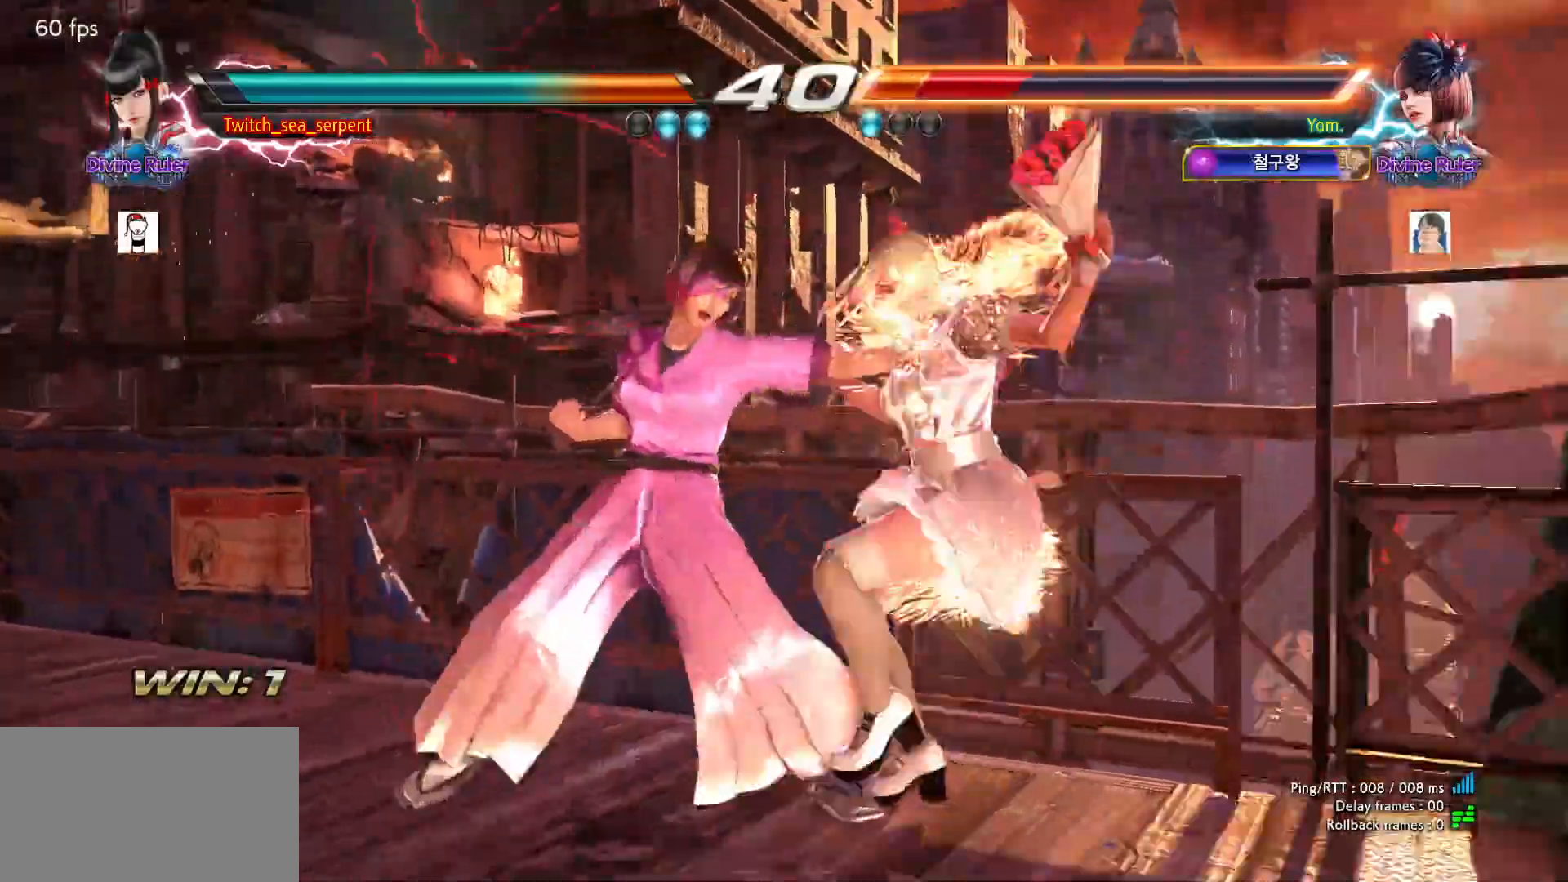
{"buttons": [], "left_stick": "center", "events": [[100, "left_stick", "down-right"], [150, "SQUARE", "down"], [200, "left_stick", "center"], [217, "SQUARE", "up"]]}
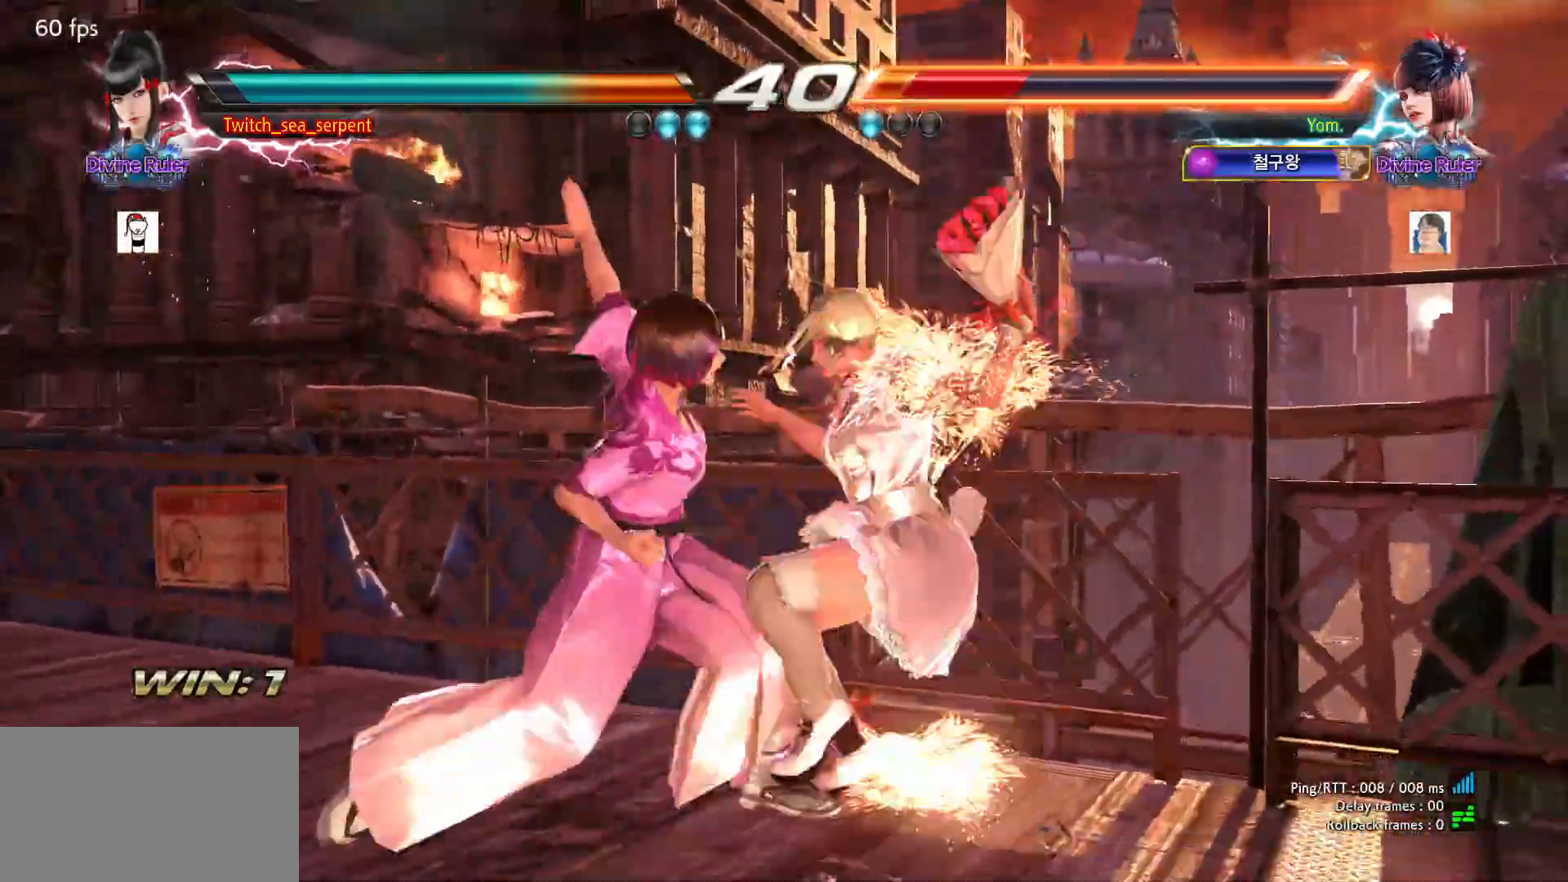
{"buttons": [], "left_stick": "center", "events": [[150, "R1", "down"], [200, "R1", "up"]]}
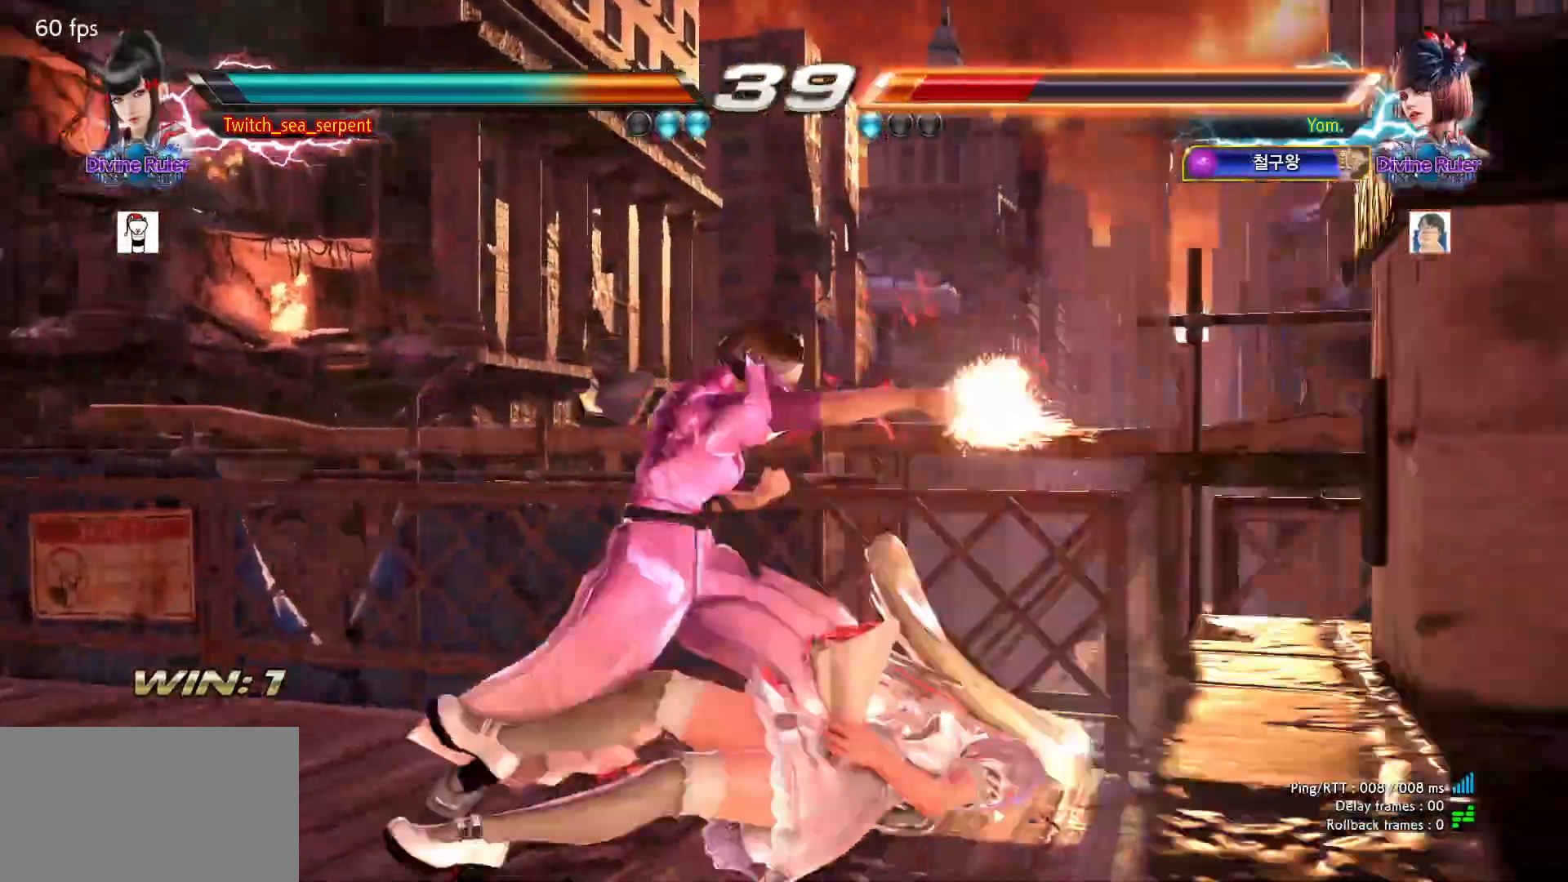
{"buttons": [], "left_stick": "center", "events": []}
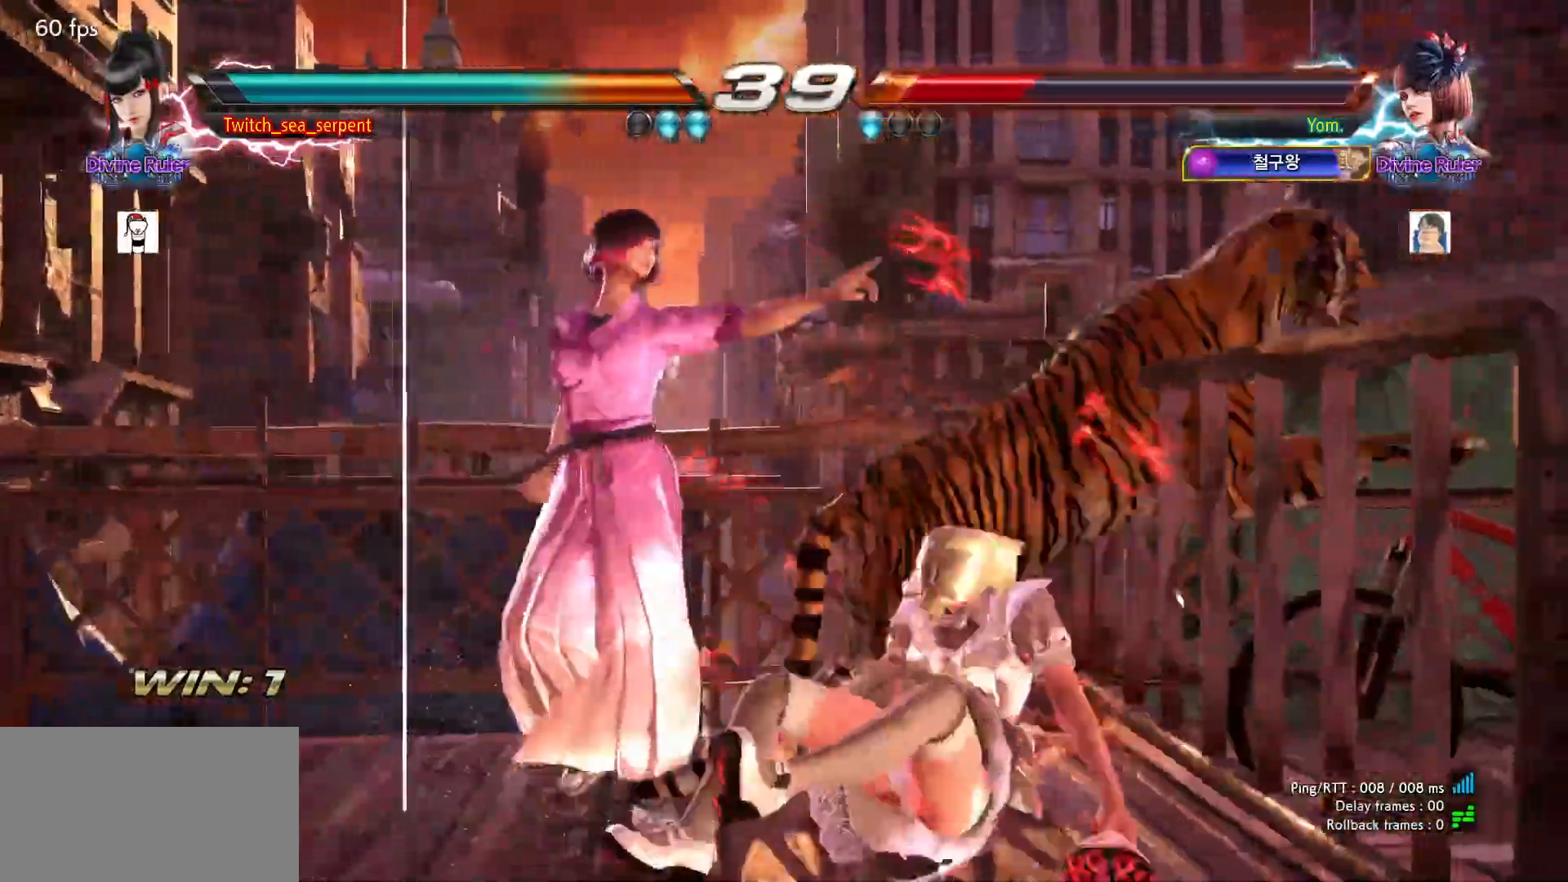
{"buttons": [], "left_stick": "center", "events": []}
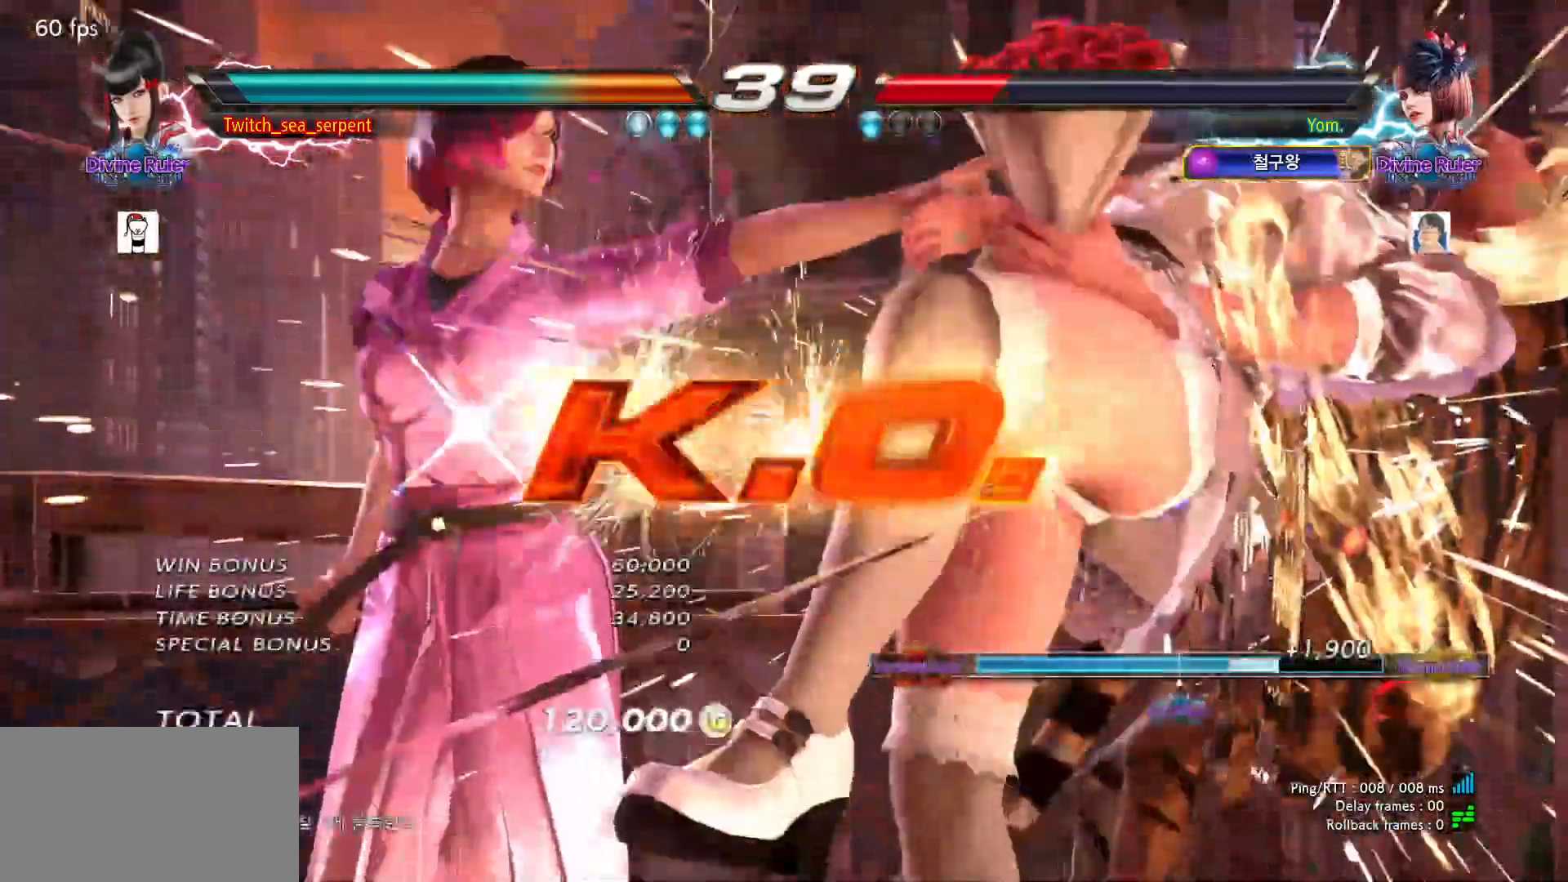
{"buttons": [], "left_stick": "center", "events": []}
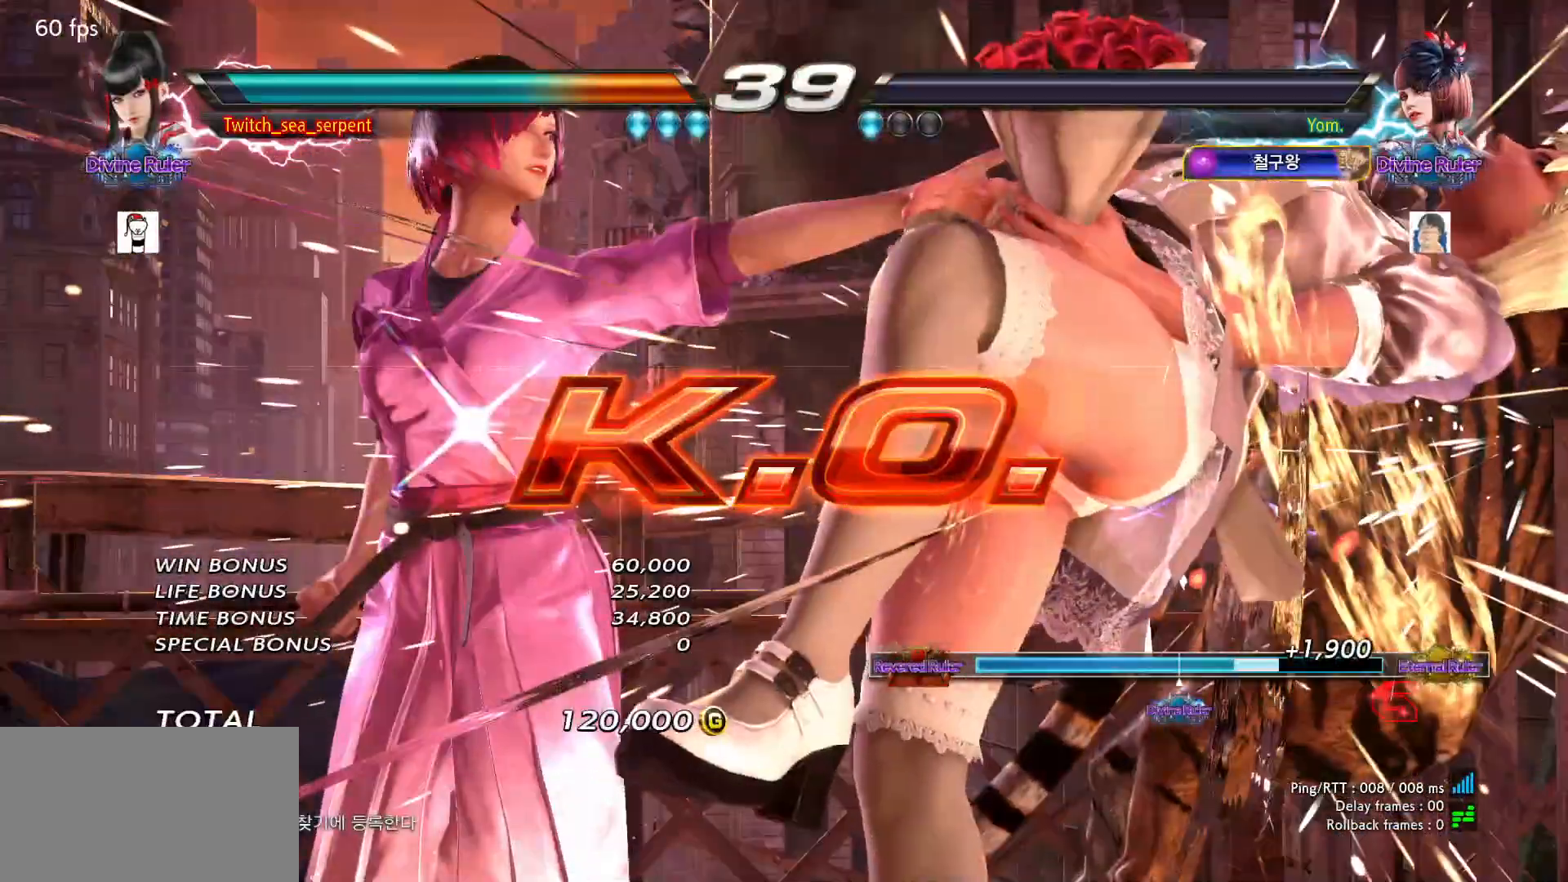
{"buttons": [], "left_stick": "center", "events": [[33, "START", "down"], [67, "START", "up"], [267, "START", "down"], [350, "START", "up"], [400, "START", "down"], [450, "START", "up"]]}
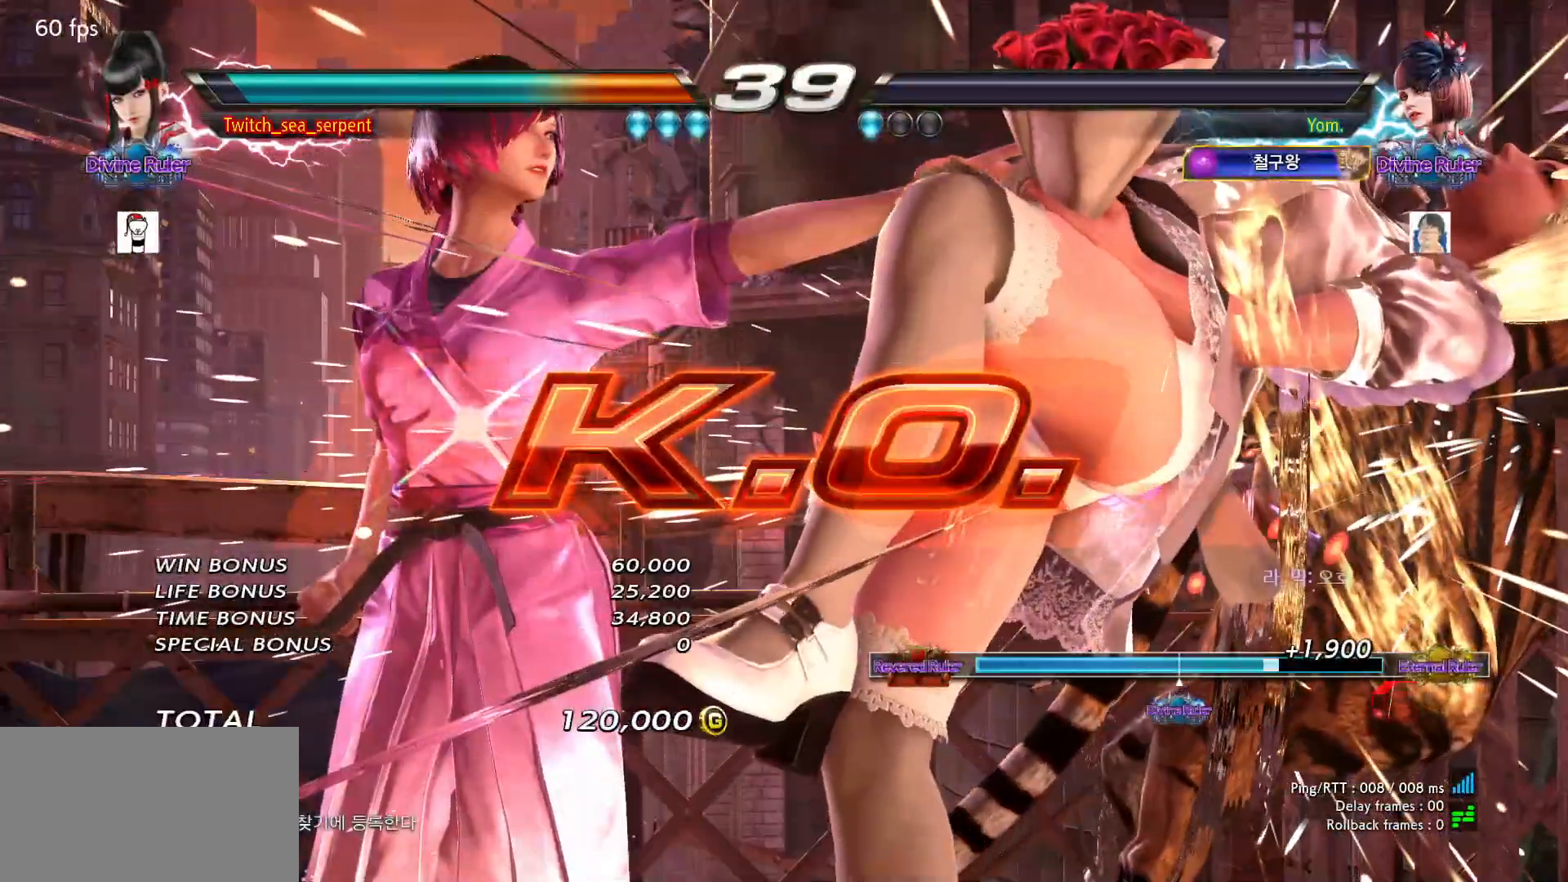
{"buttons": [], "left_stick": "center", "events": [[150, "START", "down"], [217, "START", "up"], [283, "START", "down"], [333, "START", "up"], [433, "START", "down"], [450, "START", "up"]]}
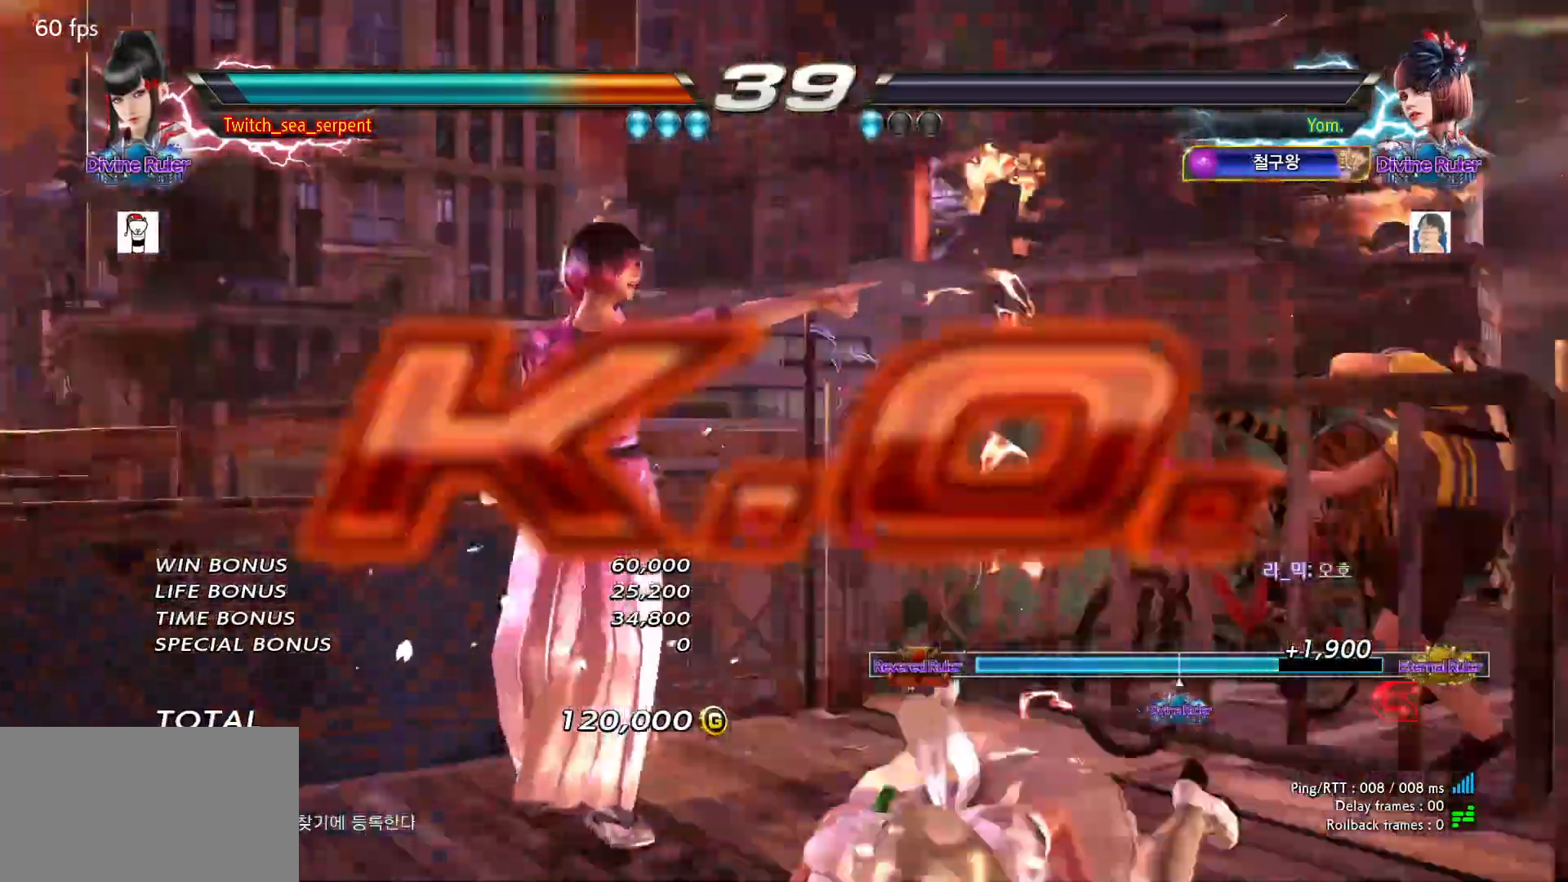
{"buttons": [], "left_stick": "center", "events": [[50, "START", "down"], [83, "START", "up"], [317, "START", "down"], [333, "START", "up"]]}
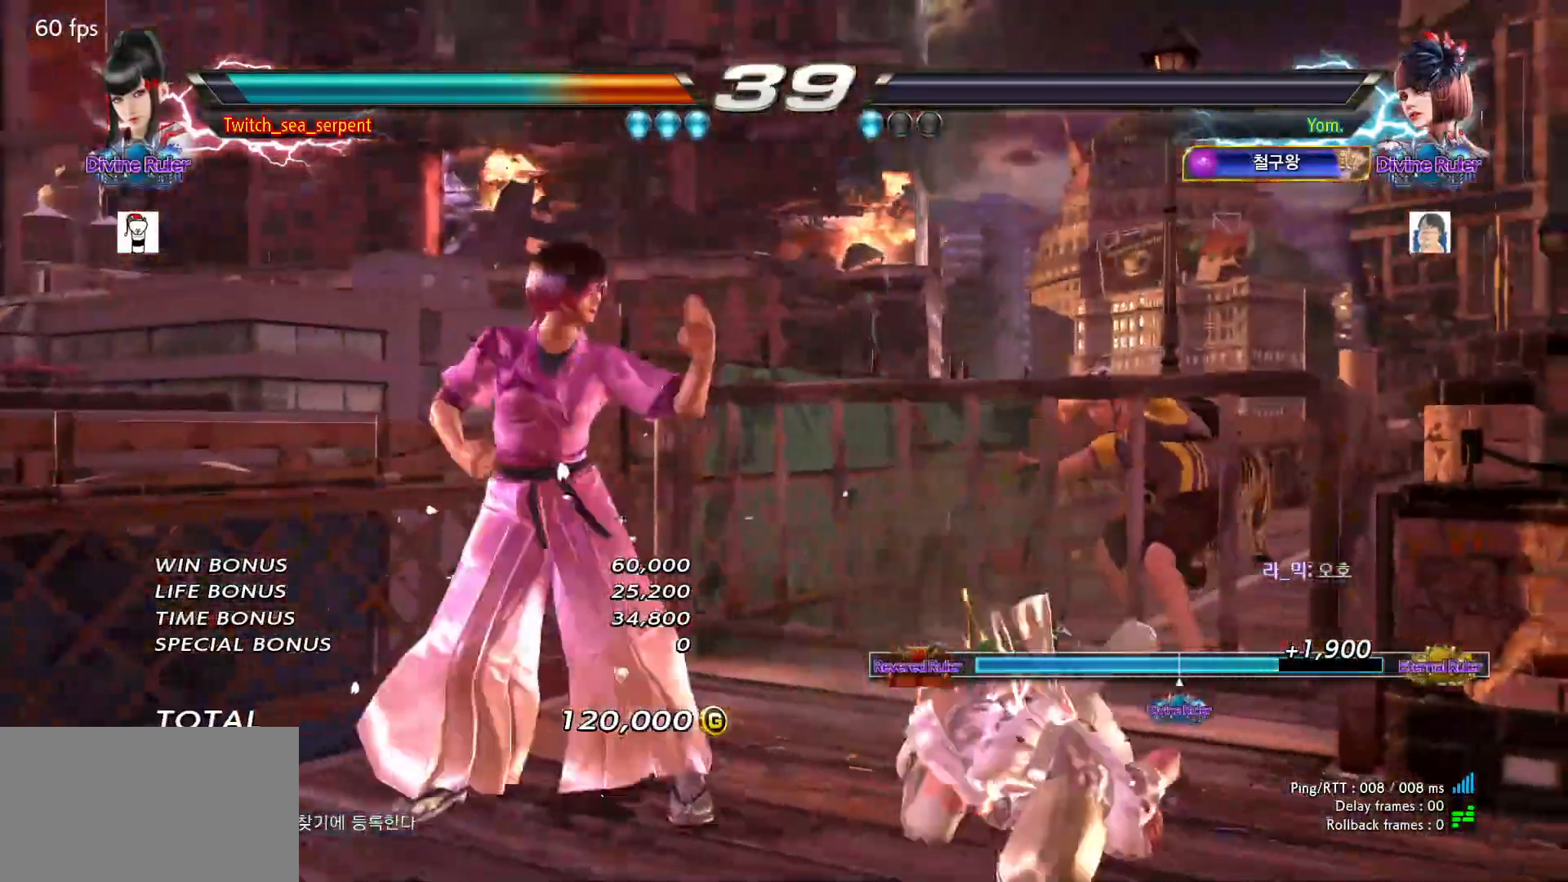
{"buttons": [], "left_stick": "center", "events": [[300, "START", "down"], [367, "START", "up"], [450, "START", "down"], [467, "START", "up"]]}
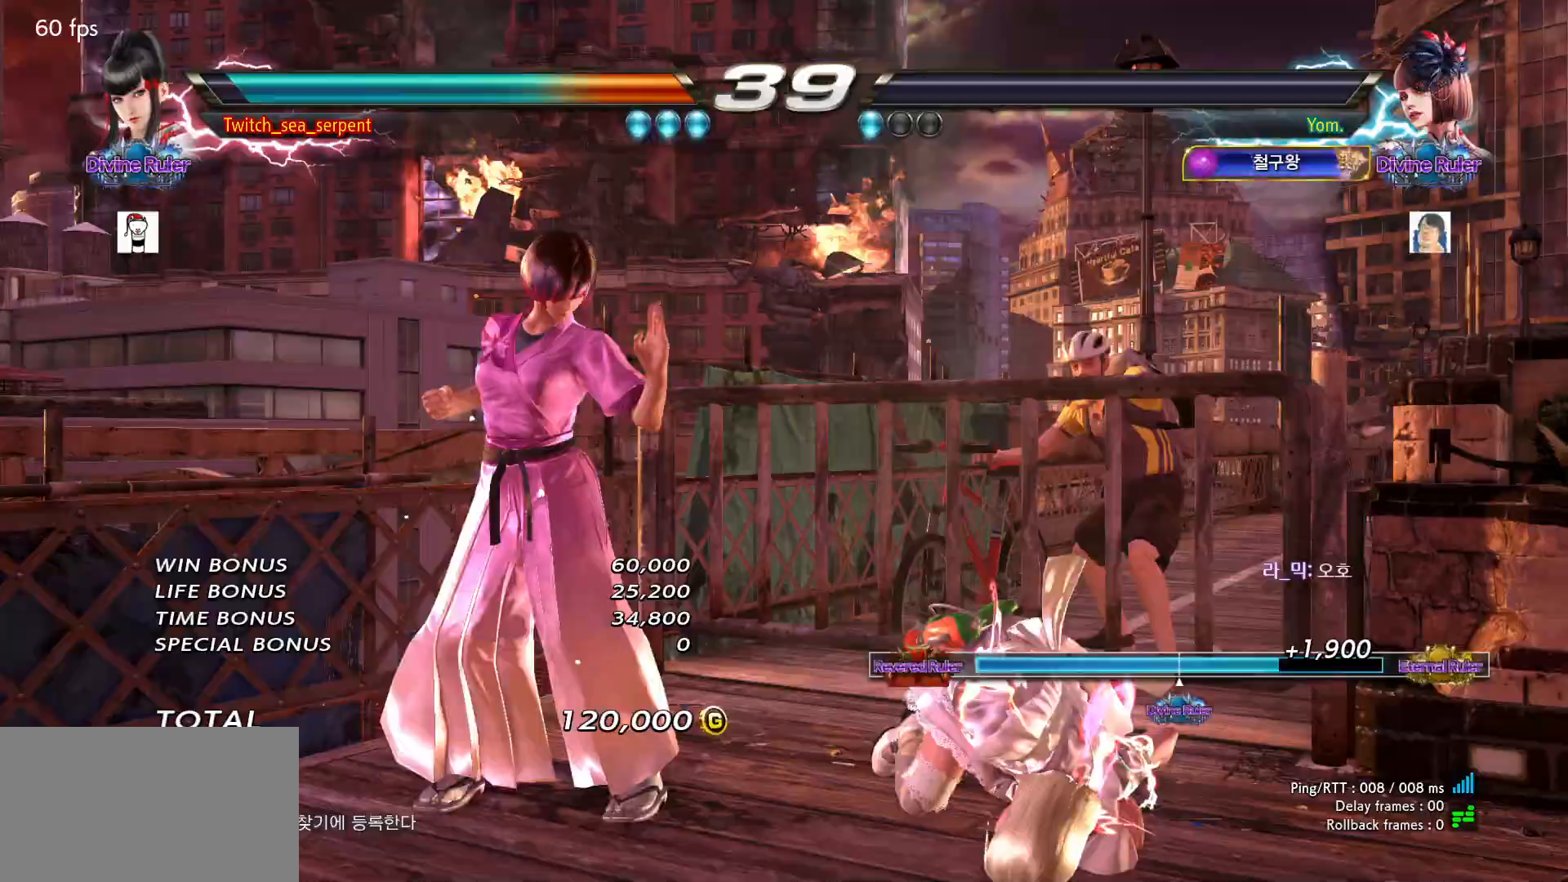
{"buttons": [], "left_stick": "center", "events": [[67, "START", "down"], [117, "START", "up"], [200, "START", "down"], [250, "START", "up"], [350, "START", "down"], [367, "START", "up"], [467, "START", "down"], [500, "START", "up"]]}
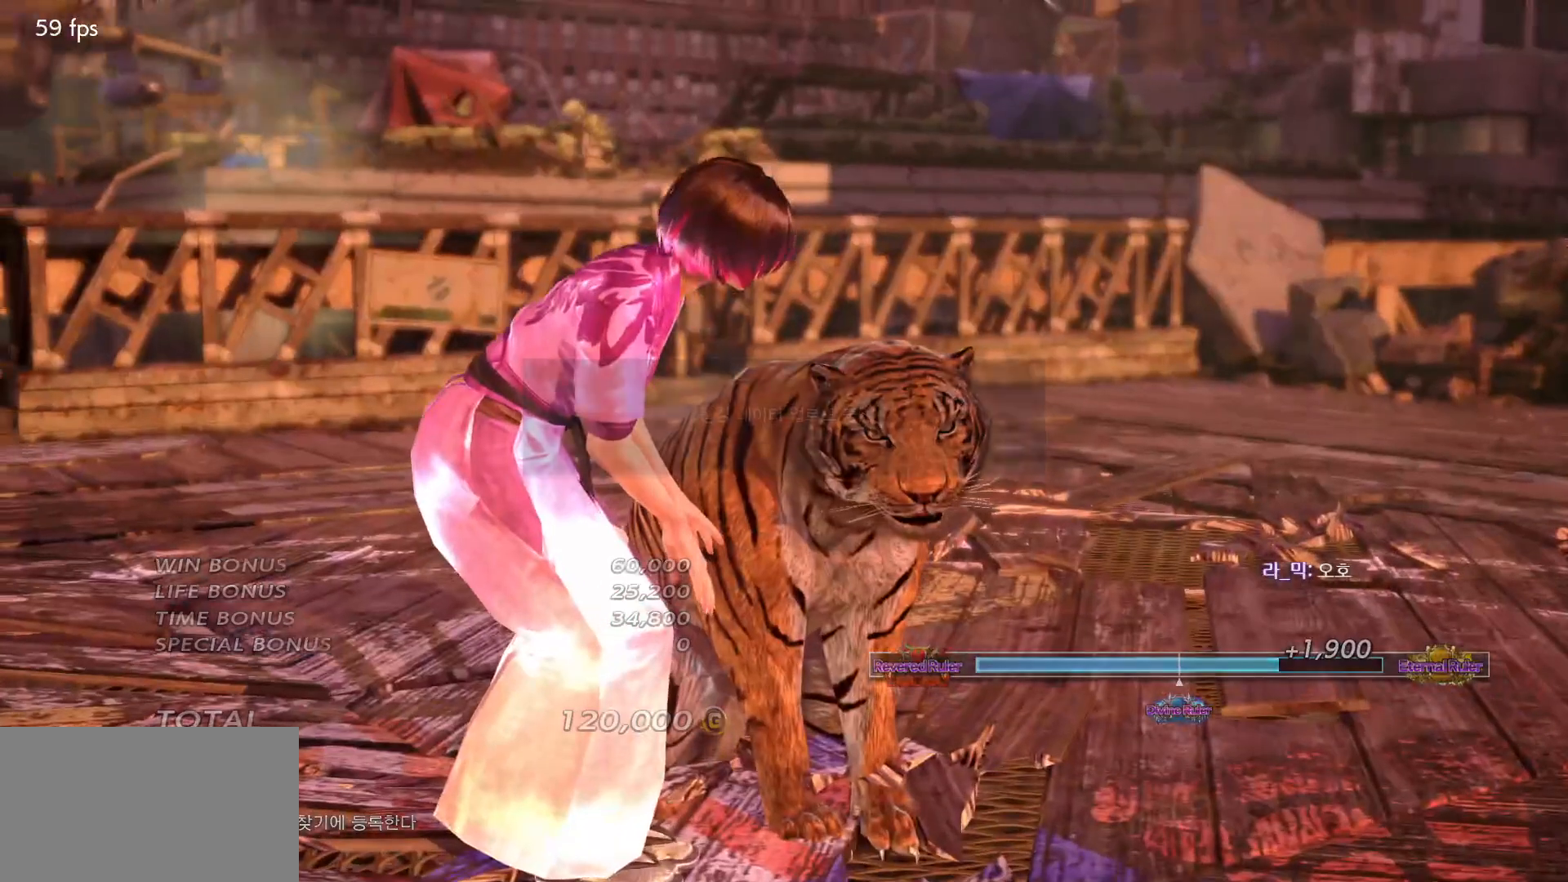
{"buttons": [], "left_stick": "center", "events": [[100, "START", "down"], [133, "START", "up"], [217, "START", "down"], [283, "START", "up"], [350, "START", "down"], [417, "START", "up"]]}
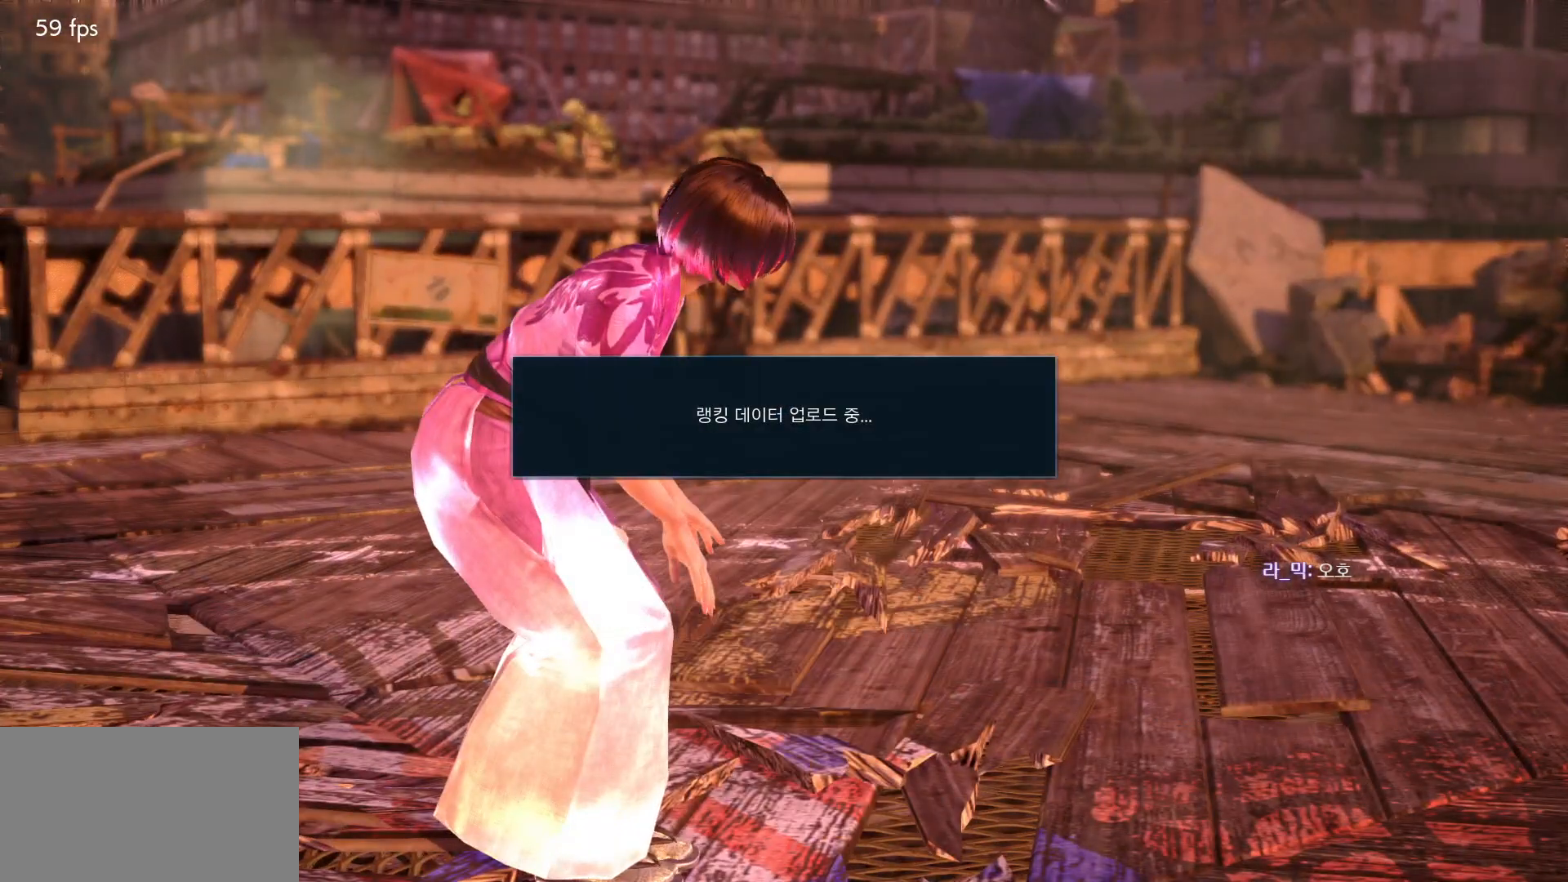
{"buttons": ["CROSS"], "left_stick": "center", "events": [[500, "CROSS", "down"]]}
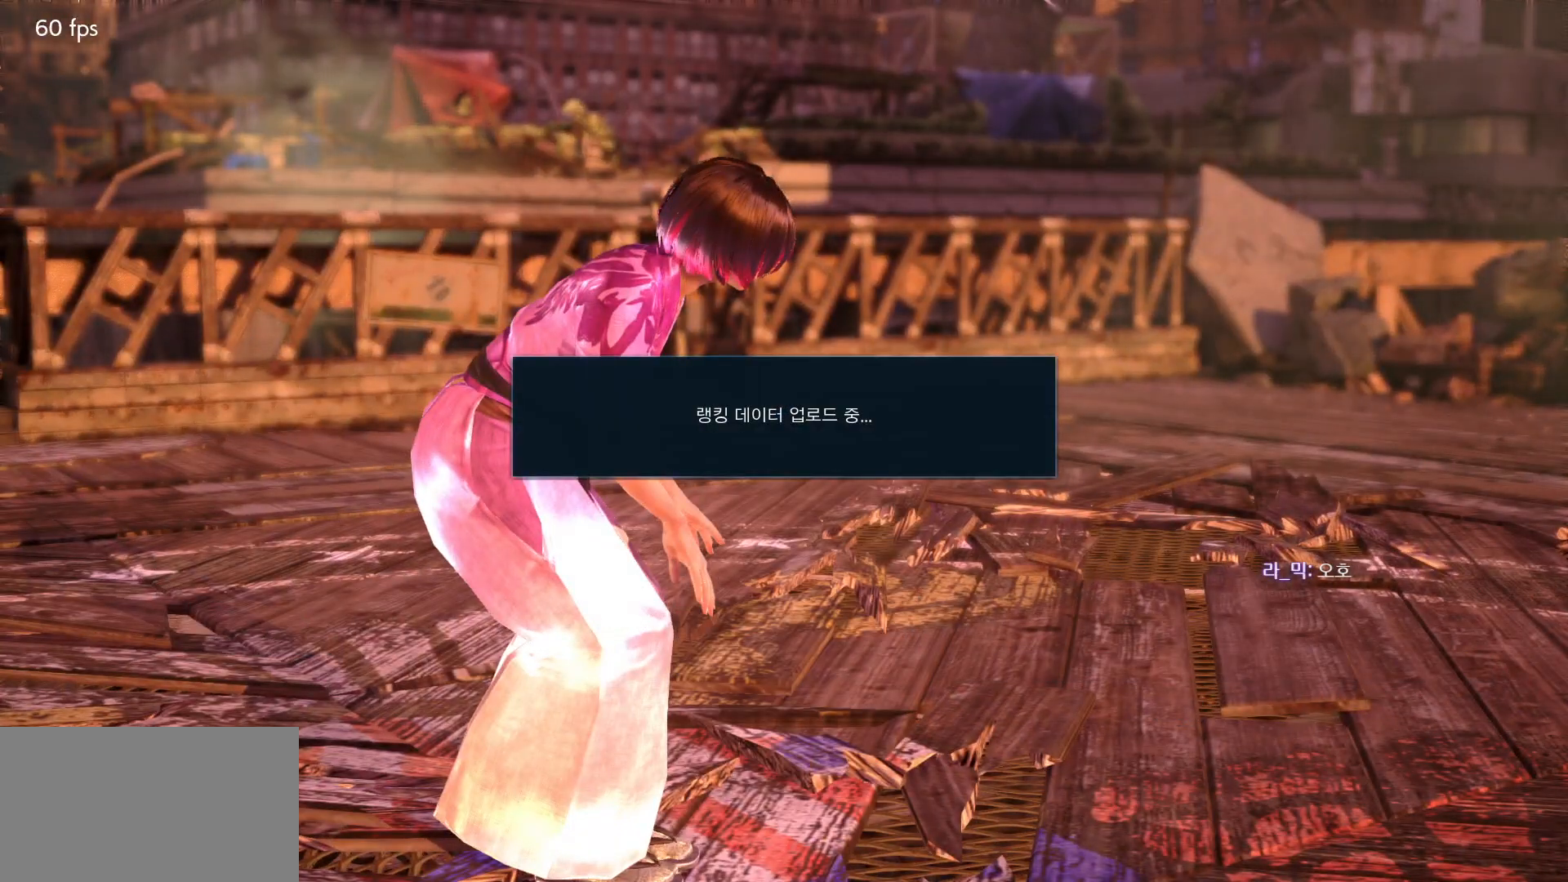
{"buttons": [], "left_stick": "center", "events": [[67, "CROSS", "up"], [350, "CROSS", "down"], [450, "CROSS", "up"]]}
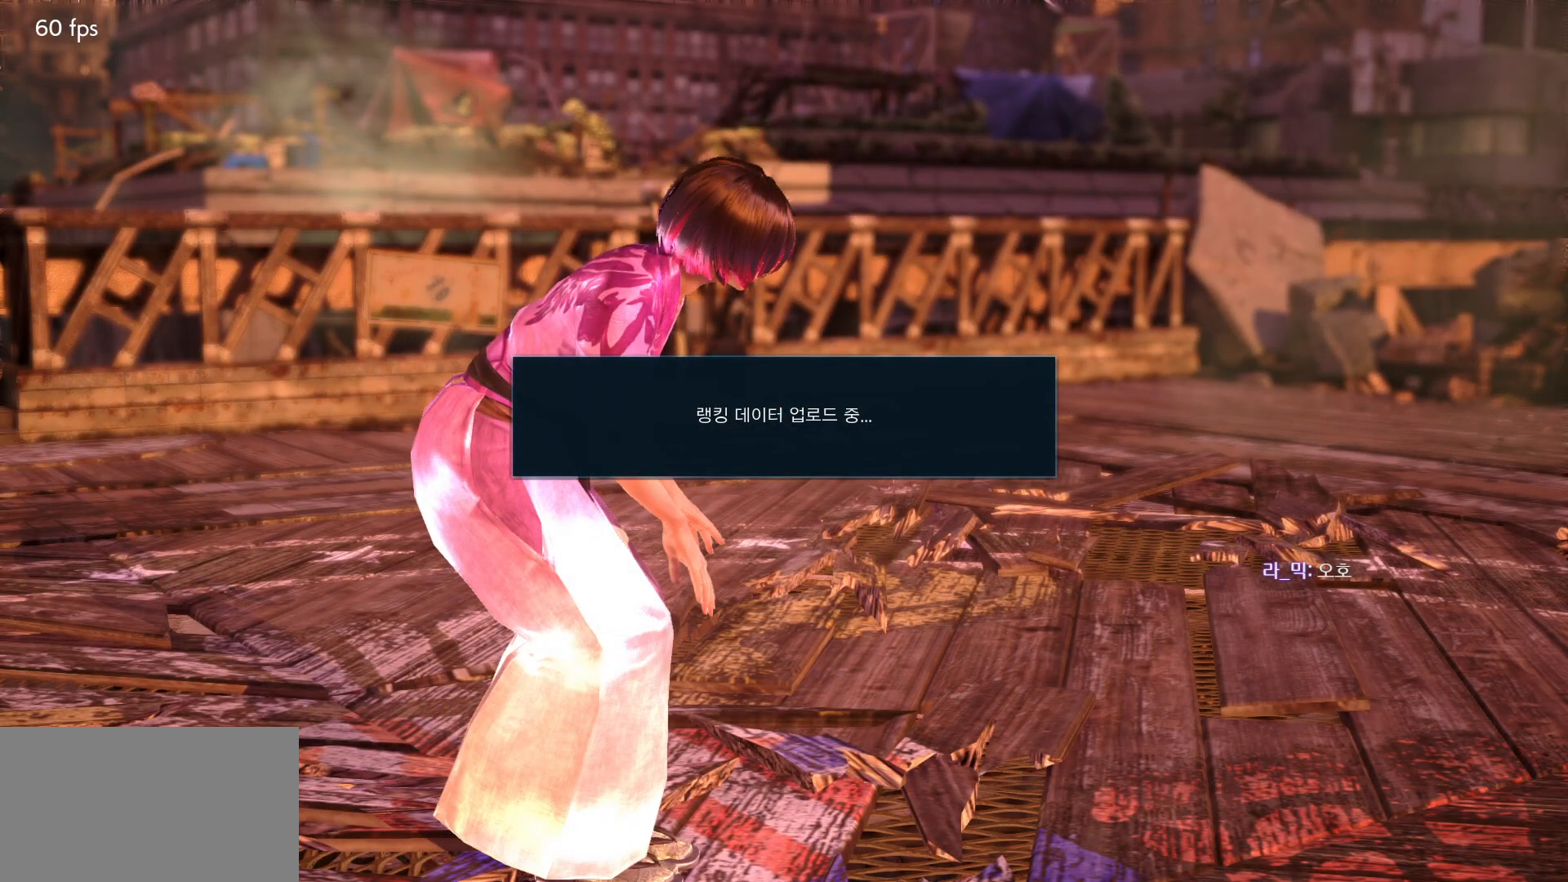
{"buttons": ["CROSS"], "left_stick": "center", "events": [[33, "CROSS", "down"], [117, "CROSS", "up"], [350, "CROSS", "down"], [417, "CROSS", "up"], [467, "CROSS", "down"]]}
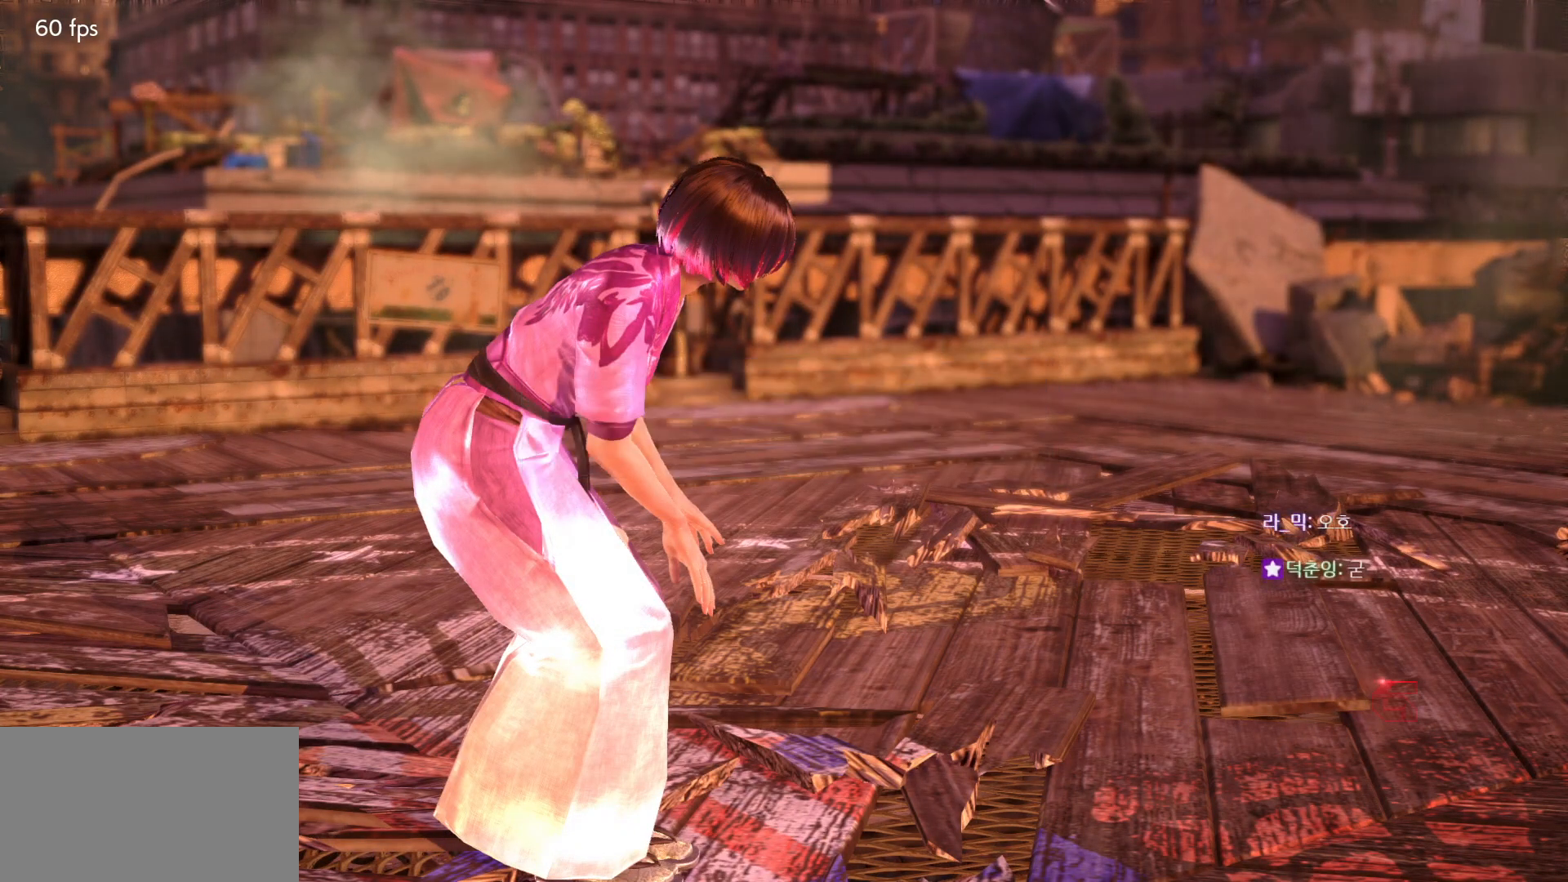
{"buttons": ["CROSS"], "left_stick": "center", "events": [[17, "CROSS", "up"], [83, "CROSS", "down"], [133, "CROSS", "up"], [200, "CROSS", "down"], [250, "CROSS", "up"], [267, "CROSS", "down"], [350, "CROSS", "up"], [383, "CROSS", "down"], [400, "CROSS", "up"], [467, "CROSS", "down"]]}
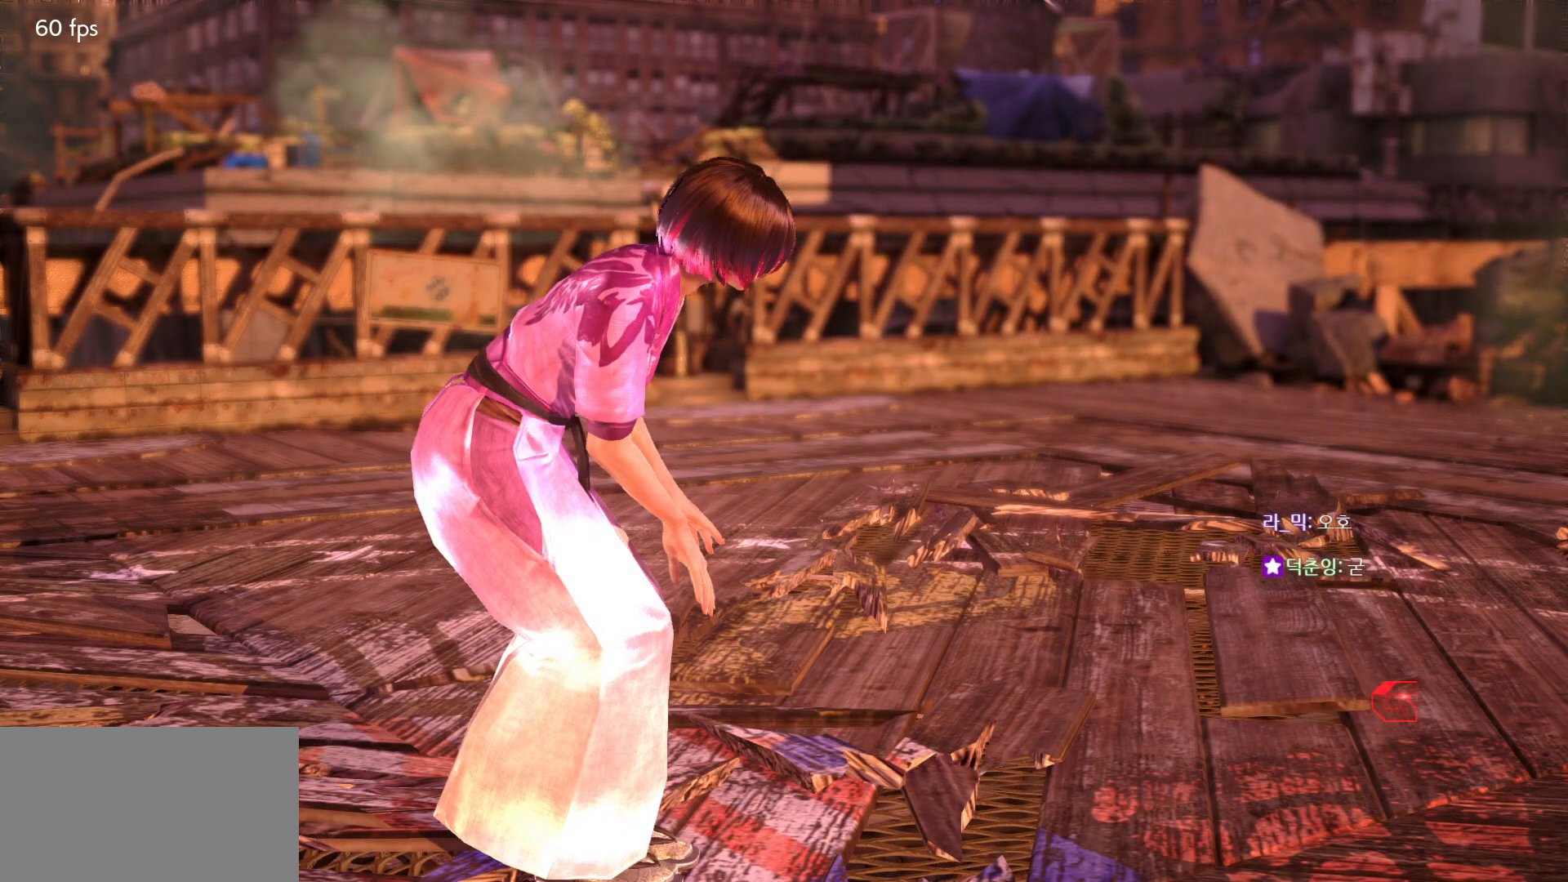
{"buttons": [], "left_stick": "center", "events": [[50, "CROSS", "up"], [183, "CROSS", "down"], [200, "CROSS", "up"], [283, "CROSS", "down"], [333, "CROSS", "up"], [383, "CROSS", "down"], [417, "CROSS", "up"], [467, "CROSS", "down"], [500, "CROSS", "up"]]}
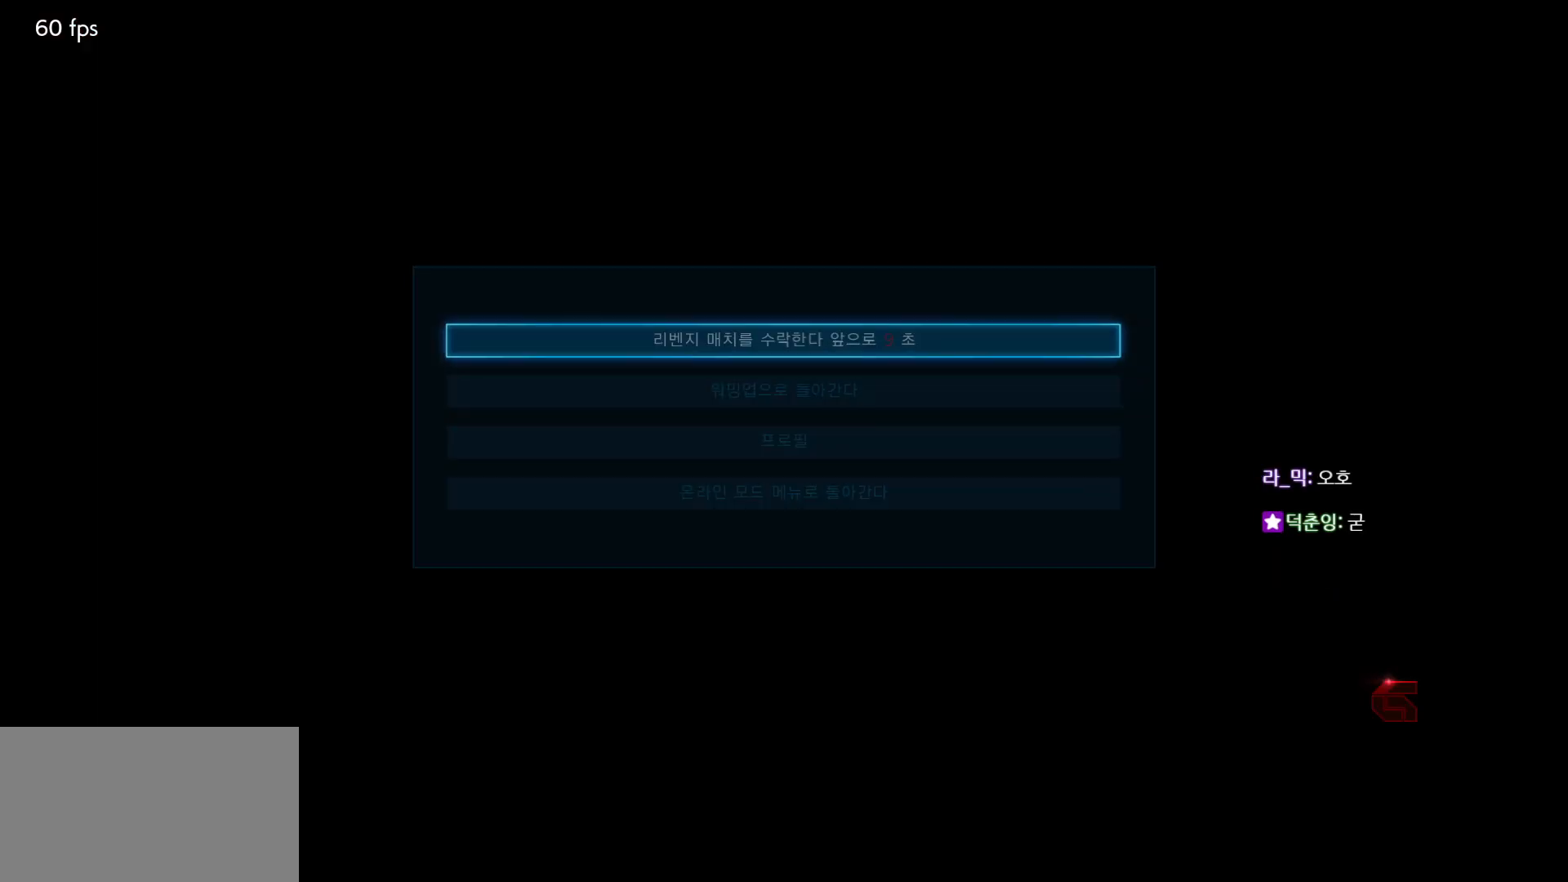
{"buttons": [], "left_stick": "center", "events": [[67, "CROSS", "down"], [183, "CROSS", "up"], [250, "CROSS", "down"], [300, "CROSS", "up"]]}